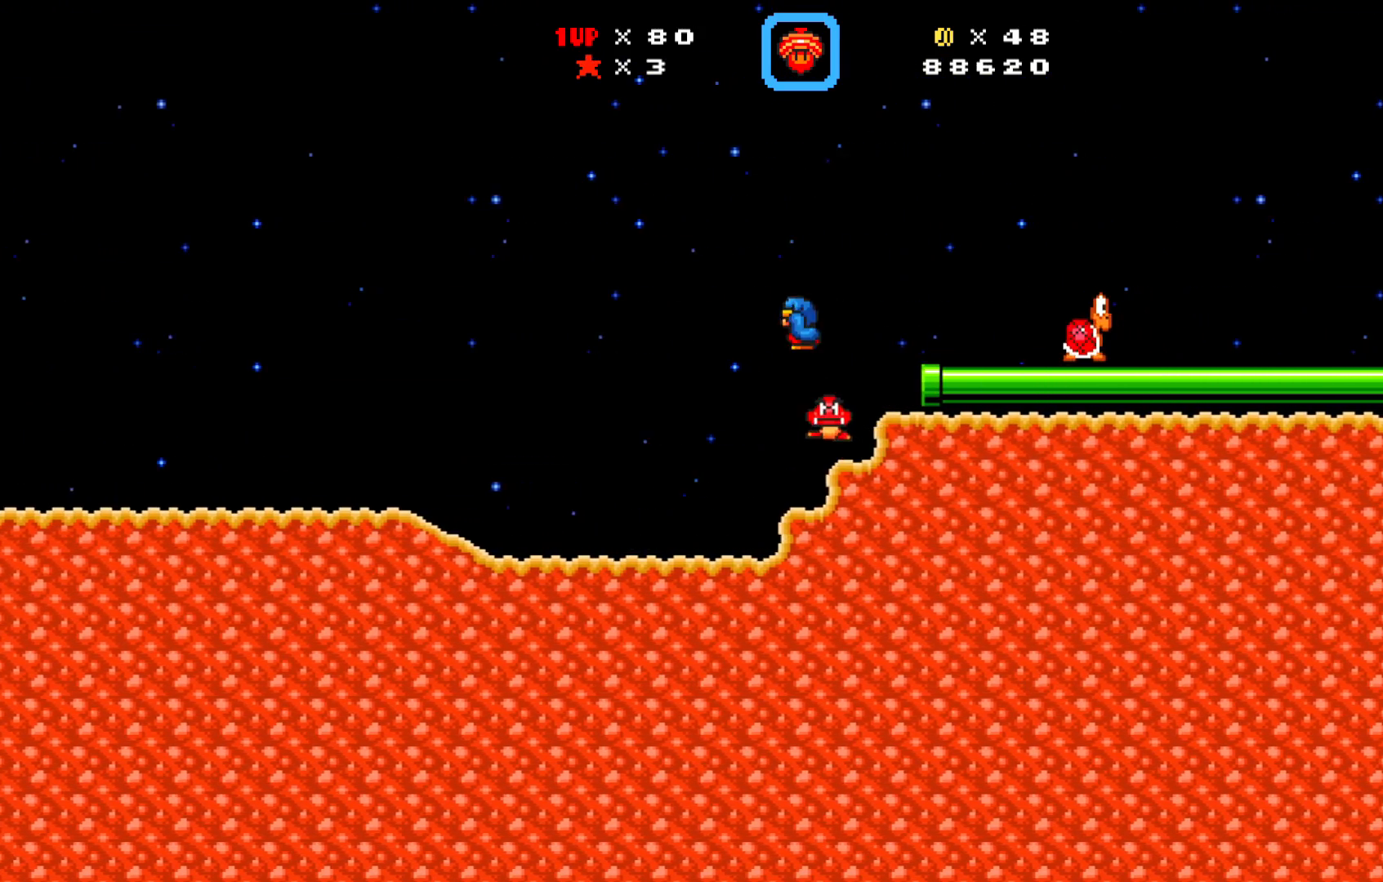
Gameplay with a controller (Xbox layout); each line is a JSON object with the inputs held at the frame after it. "events" lists button and stick changes between this image and that frame as [ms after this image, input, new state], when the widget could be followed in between. Not read: right_stick.
{"buttons": ["A", "X", "DPAD_RIGHT"], "left_stick": "center", "events": [[50, "DPAD_LEFT", "up"], [83, "DPAD_RIGHT", "down"], [150, "DPAD_DOWN", "up"]]}
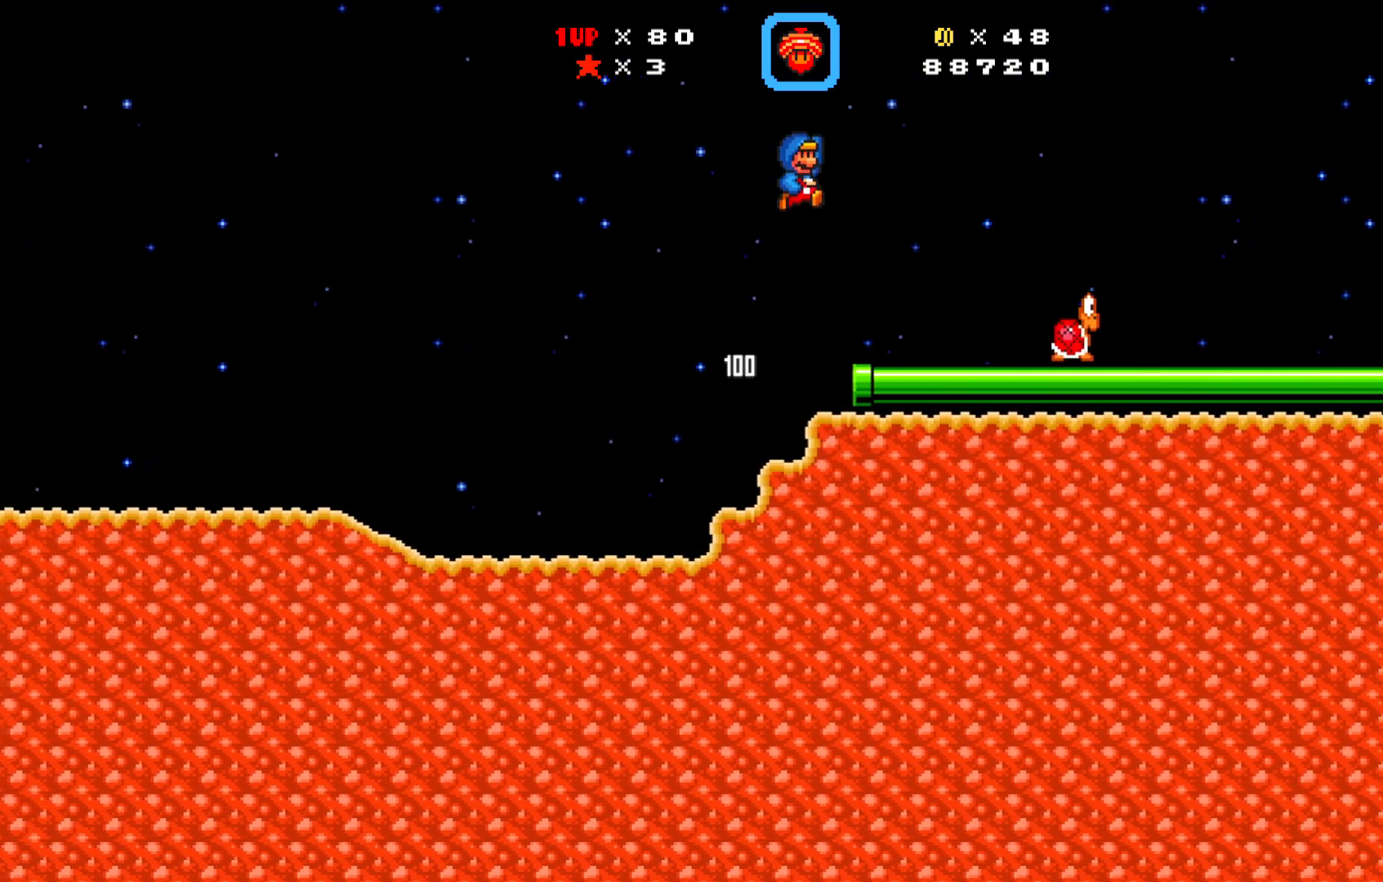
{"buttons": ["X", "DPAD_RIGHT"], "left_stick": "center", "events": [[33, "X", "up"], [50, "A", "up"], [133, "X", "down"], [150, "DPAD_RIGHT", "up"], [283, "DPAD_LEFT", "down"], [433, "DPAD_LEFT", "up"], [500, "DPAD_RIGHT", "down"]]}
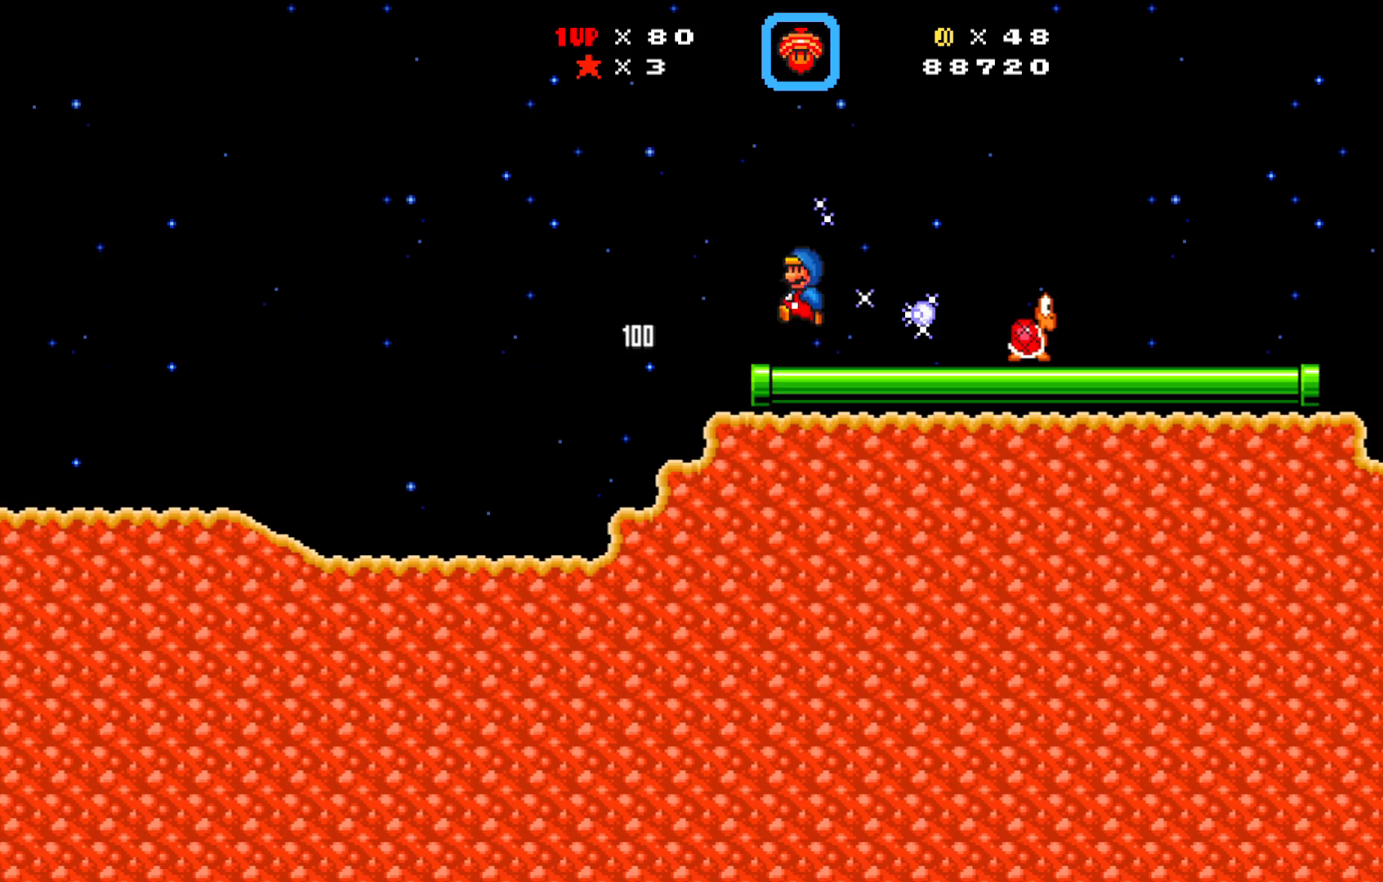
{"buttons": ["X", "DPAD_RIGHT"], "left_stick": "center", "events": []}
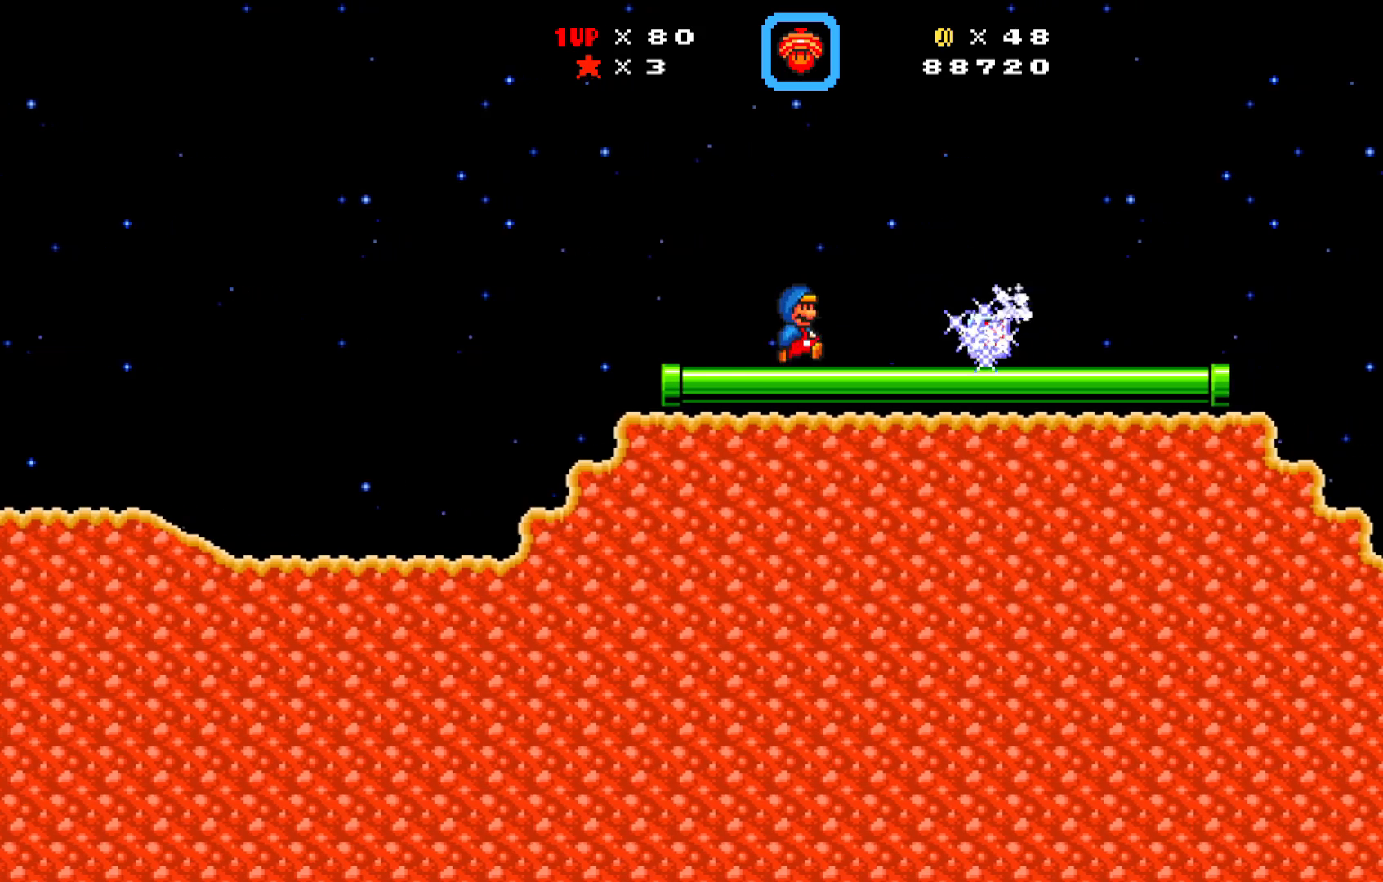
{"buttons": ["X", "DPAD_RIGHT"], "left_stick": "center", "events": []}
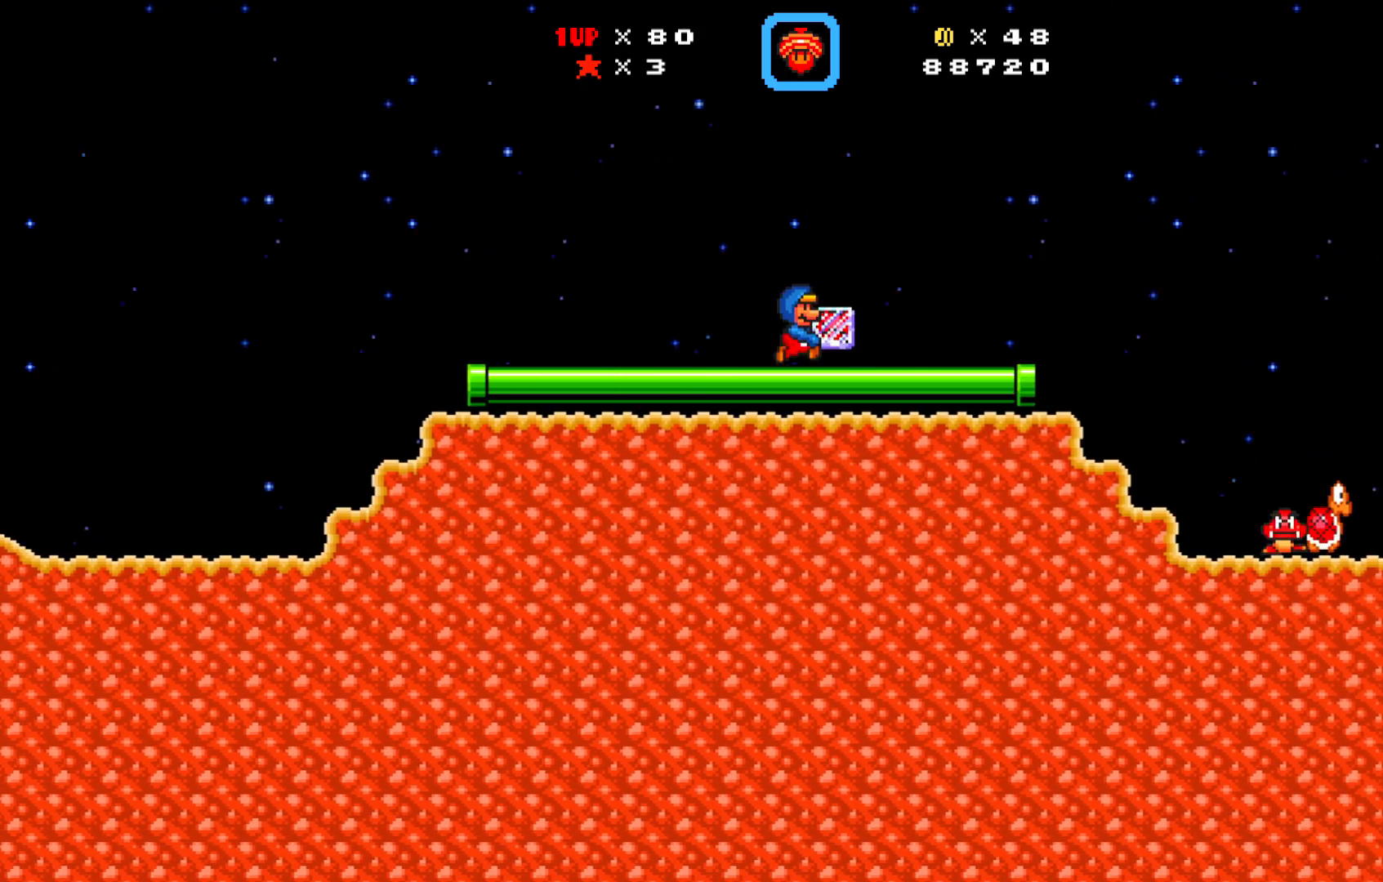
{"buttons": ["A", "X"], "left_stick": "center", "events": [[117, "X", "up"], [267, "A", "down"], [317, "X", "down"], [500, "DPAD_RIGHT", "up"]]}
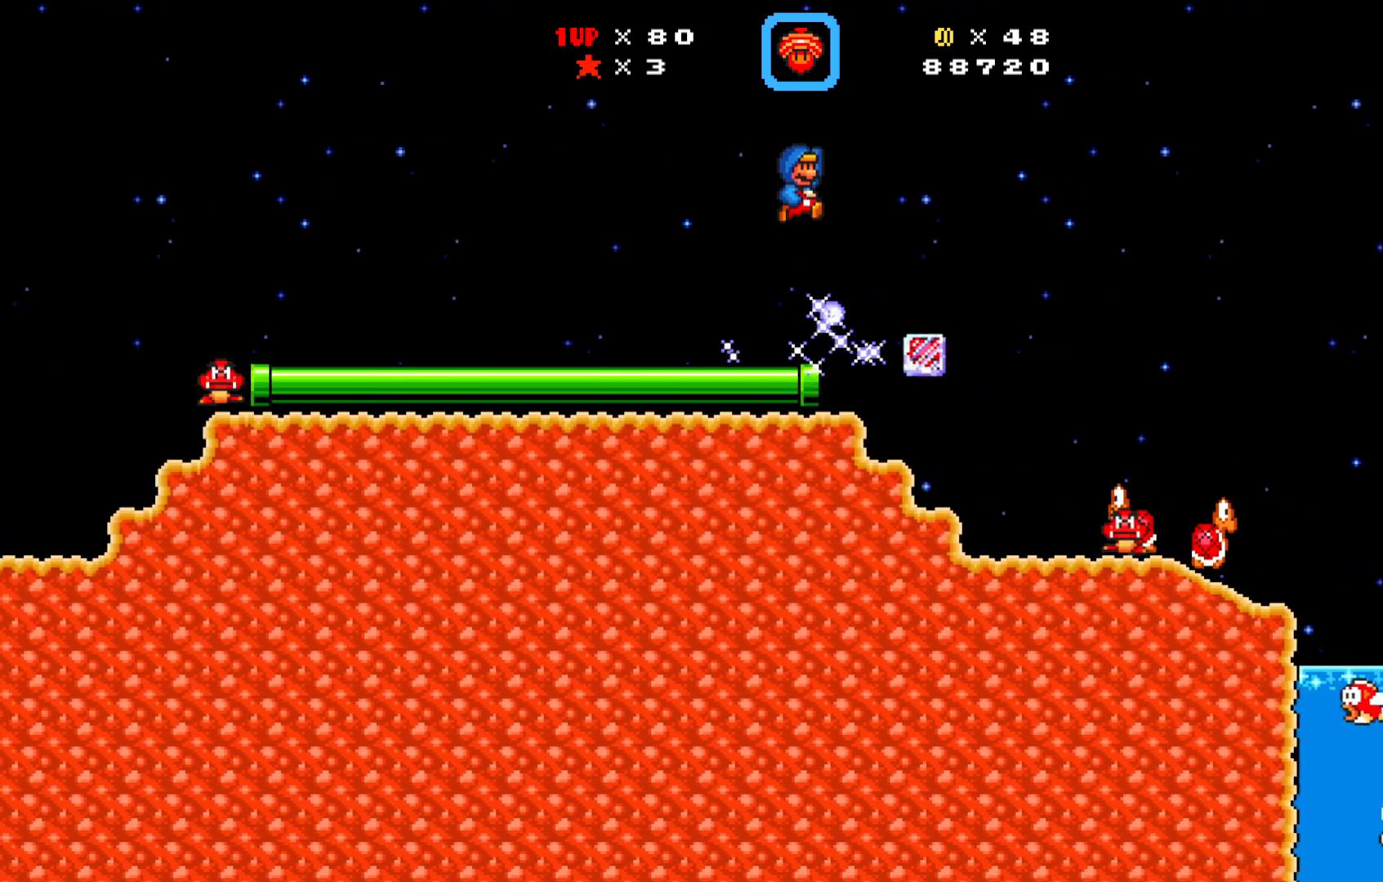
{"buttons": ["X"], "left_stick": "center", "events": [[483, "A", "up"]]}
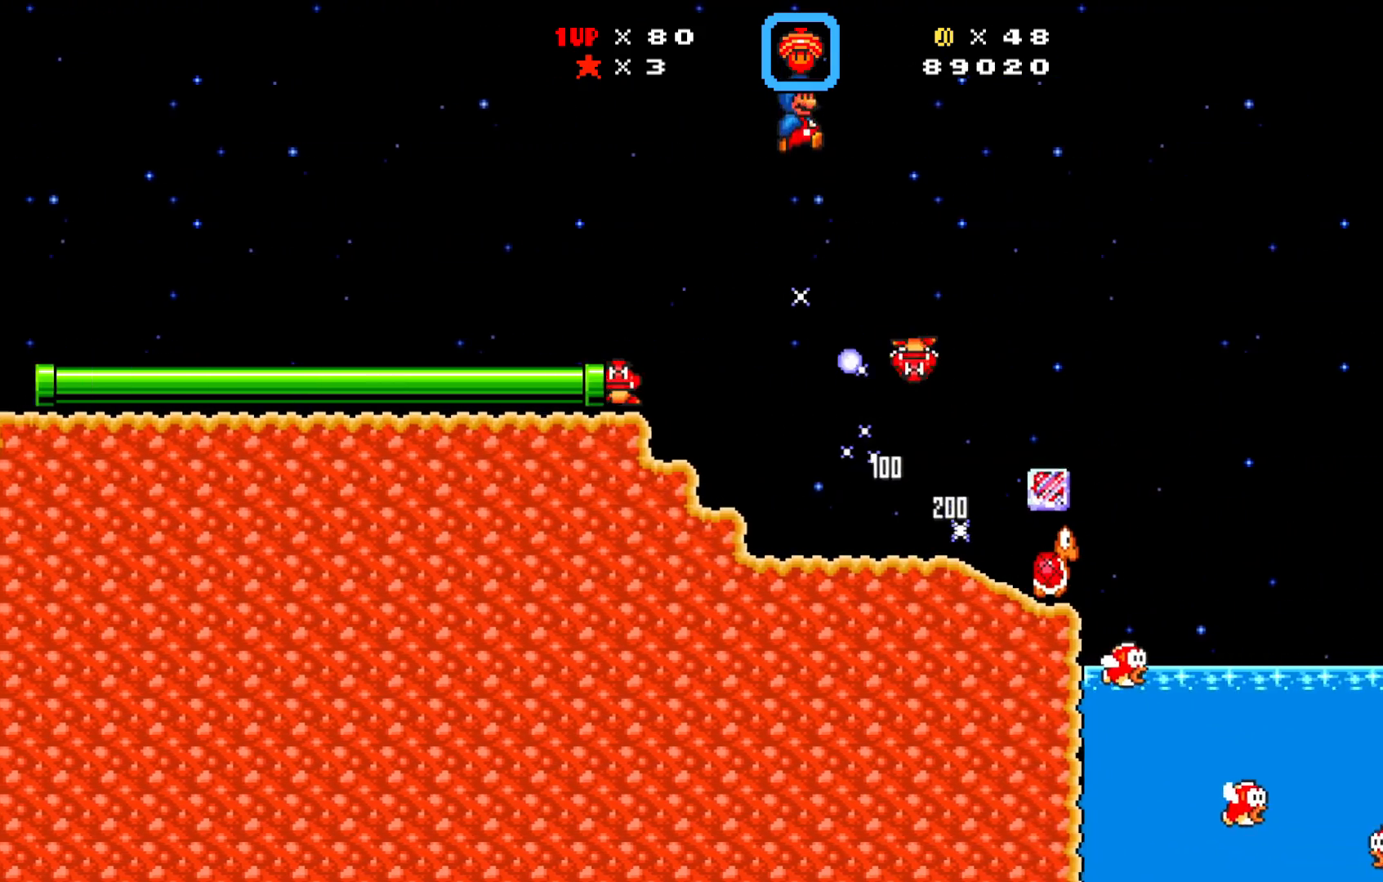
{"buttons": ["DPAD_RIGHT"], "left_stick": "center", "events": [[33, "DPAD_LEFT", "down"], [167, "DPAD_DOWN", "down"], [167, "DPAD_LEFT", "up"], [183, "DPAD_DOWN", "up"], [183, "DPAD_RIGHT", "down"], [383, "X", "up"]]}
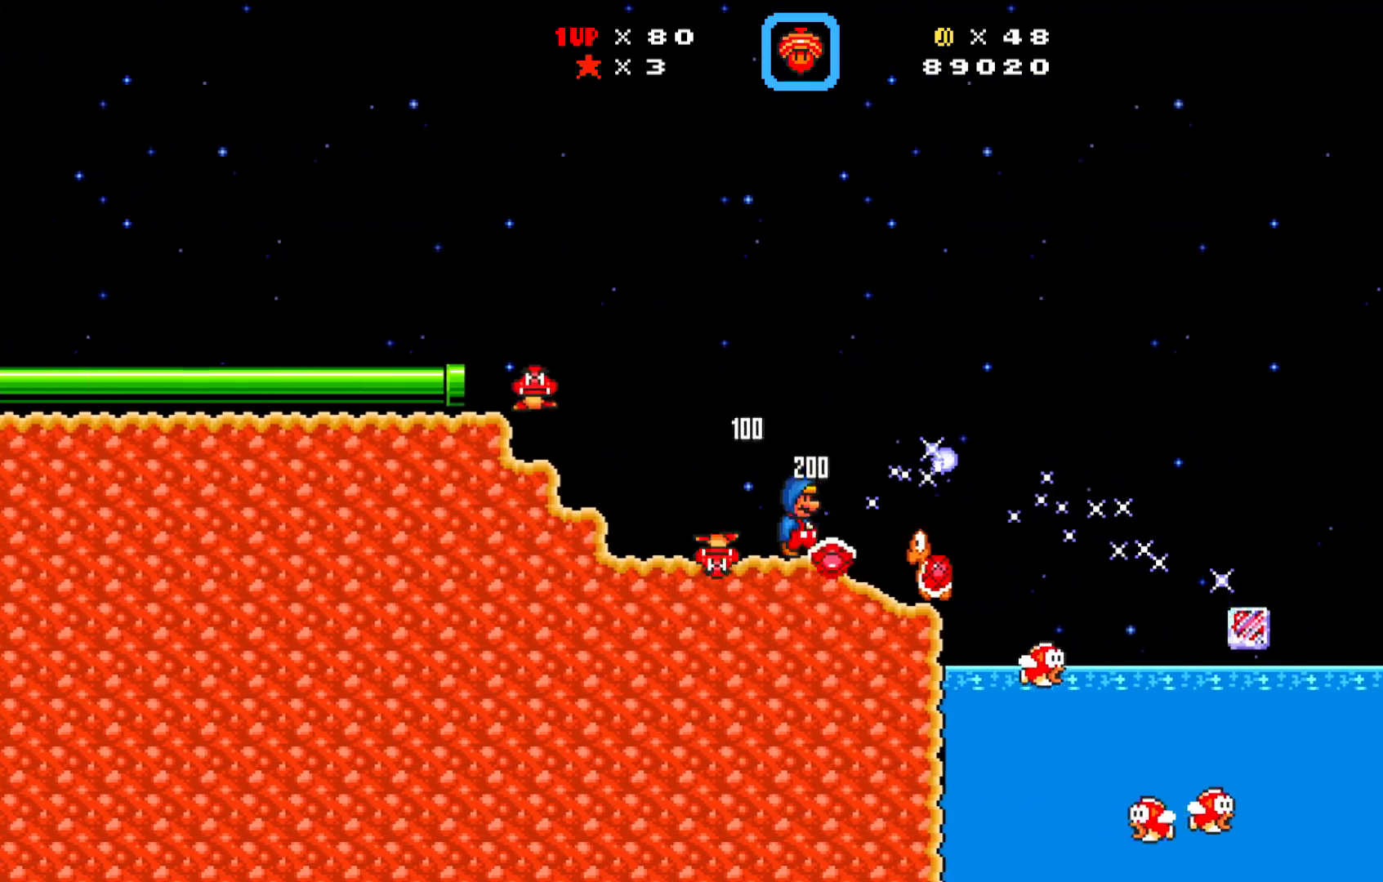
{"buttons": ["A", "X", "DPAD_LEFT"], "left_stick": "center", "events": [[17, "A", "down"], [117, "X", "down"], [367, "DPAD_RIGHT", "up"], [500, "DPAD_LEFT", "down"]]}
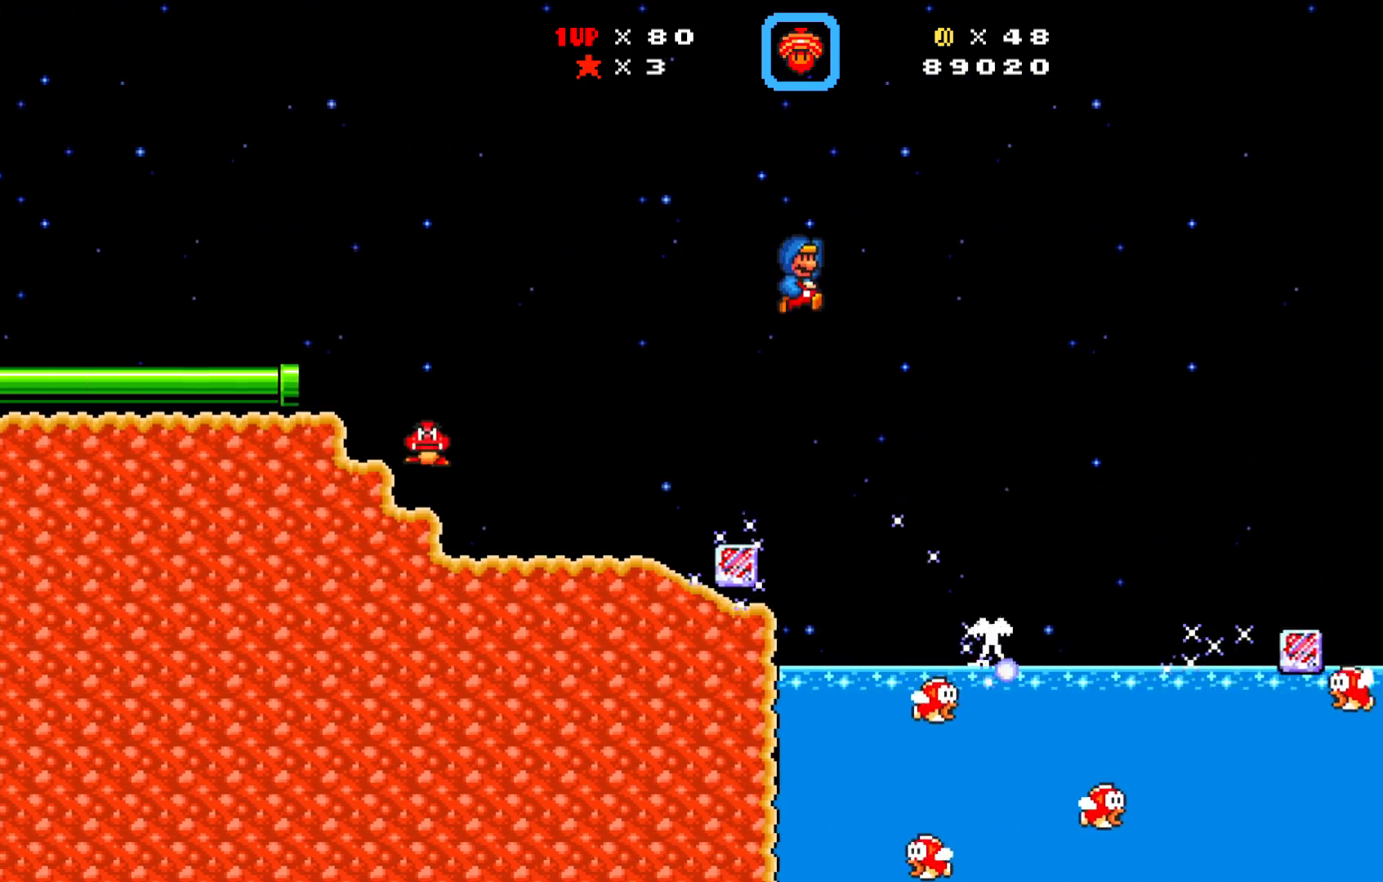
{"buttons": ["X", "DPAD_UP"], "left_stick": "center", "events": [[83, "A", "up"], [167, "DPAD_LEFT", "up"], [200, "DPAD_RIGHT", "down"], [233, "X", "up"], [333, "DPAD_RIGHT", "up"], [333, "X", "down"], [450, "DPAD_LEFT", "down"], [467, "DPAD_UP", "down"], [500, "DPAD_LEFT", "up"]]}
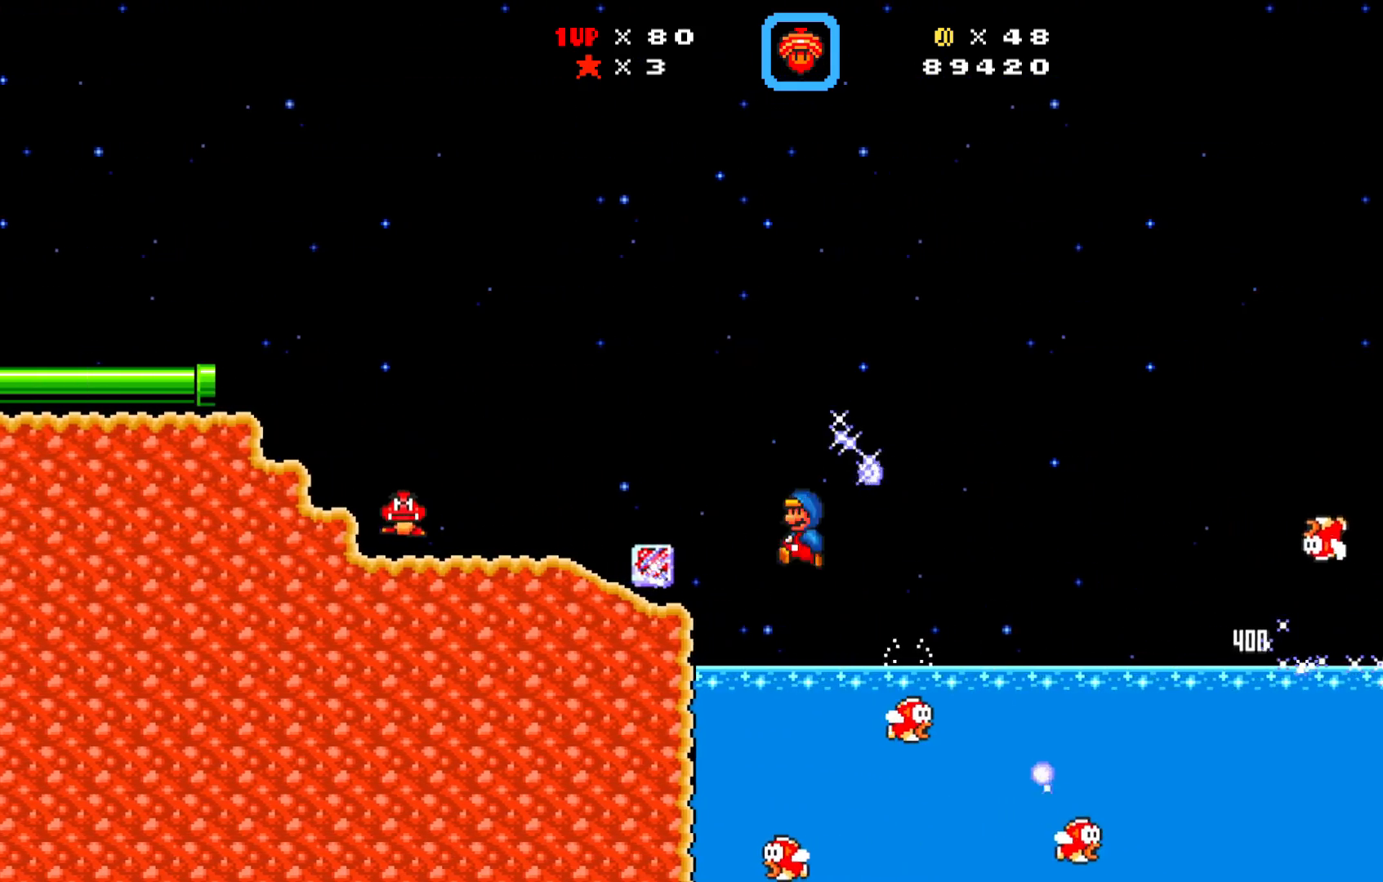
{"buttons": ["A", "X", "DPAD_UP", "DPAD_RIGHT"], "left_stick": "center", "events": [[50, "DPAD_RIGHT", "down"], [183, "A", "down"]]}
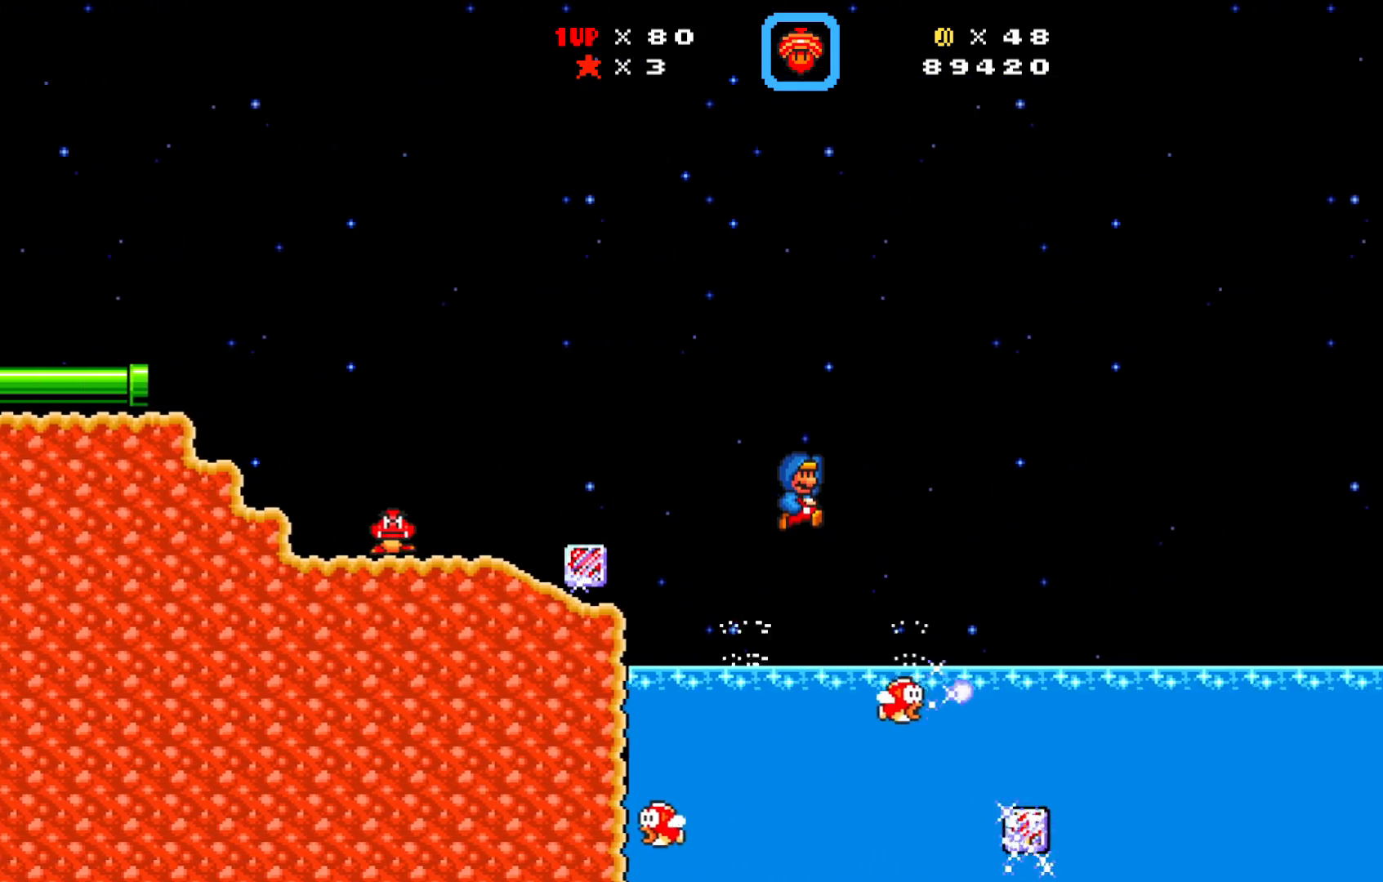
{"buttons": ["DPAD_UP", "DPAD_RIGHT"], "left_stick": "center", "events": [[183, "DPAD_RIGHT", "up"], [200, "DPAD_LEFT", "down"], [450, "A", "up"], [450, "X", "up"], [500, "DPAD_LEFT", "up"], [500, "DPAD_RIGHT", "down"]]}
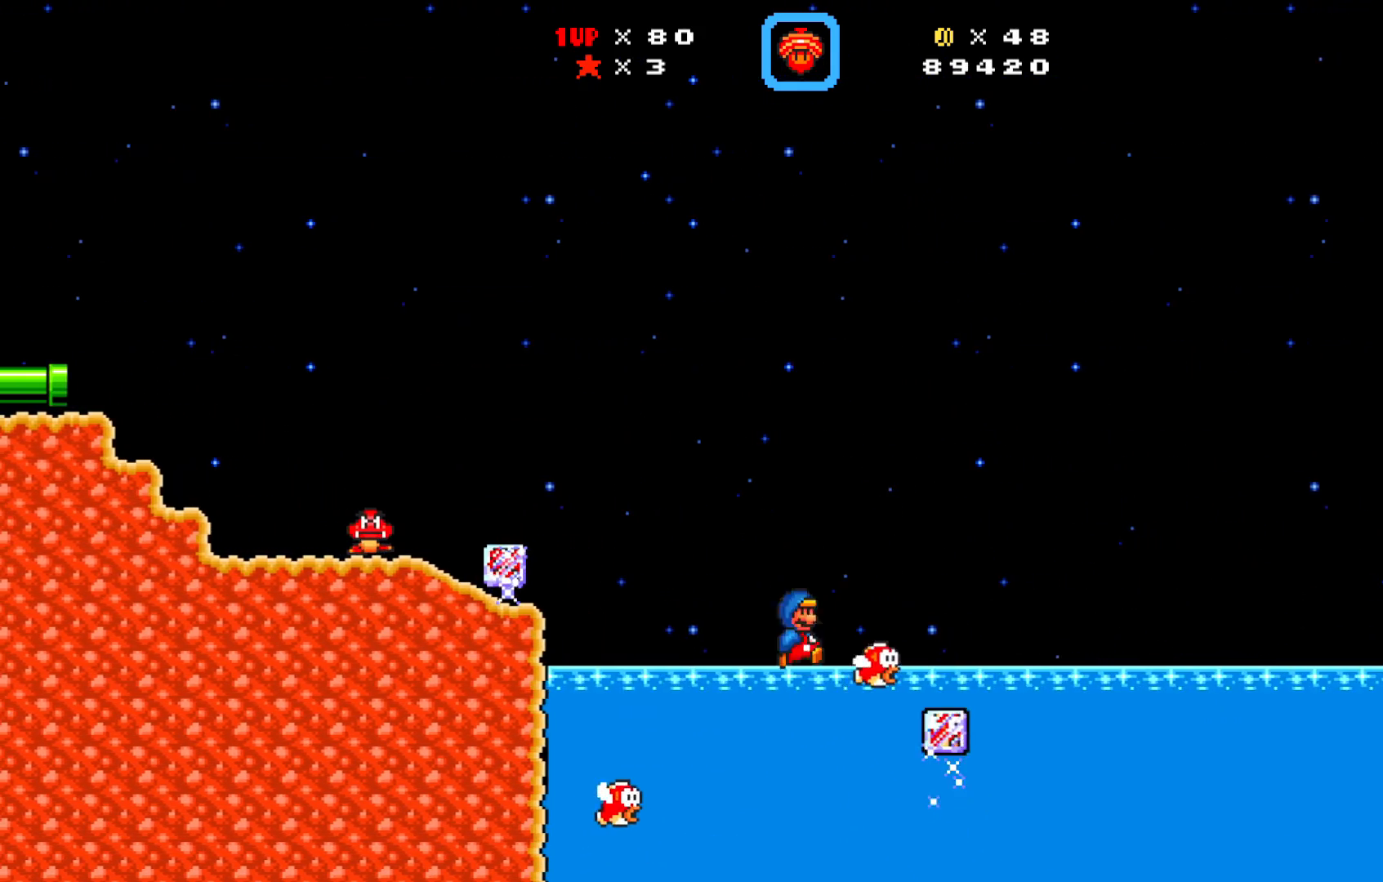
{"buttons": ["A", "X", "DPAD_UP", "DPAD_RIGHT"], "left_stick": "center", "events": [[17, "X", "down"], [50, "DPAD_UP", "up"], [100, "DPAD_RIGHT", "up"], [217, "A", "down"], [217, "DPAD_RIGHT", "down"], [217, "DPAD_UP", "down"]]}
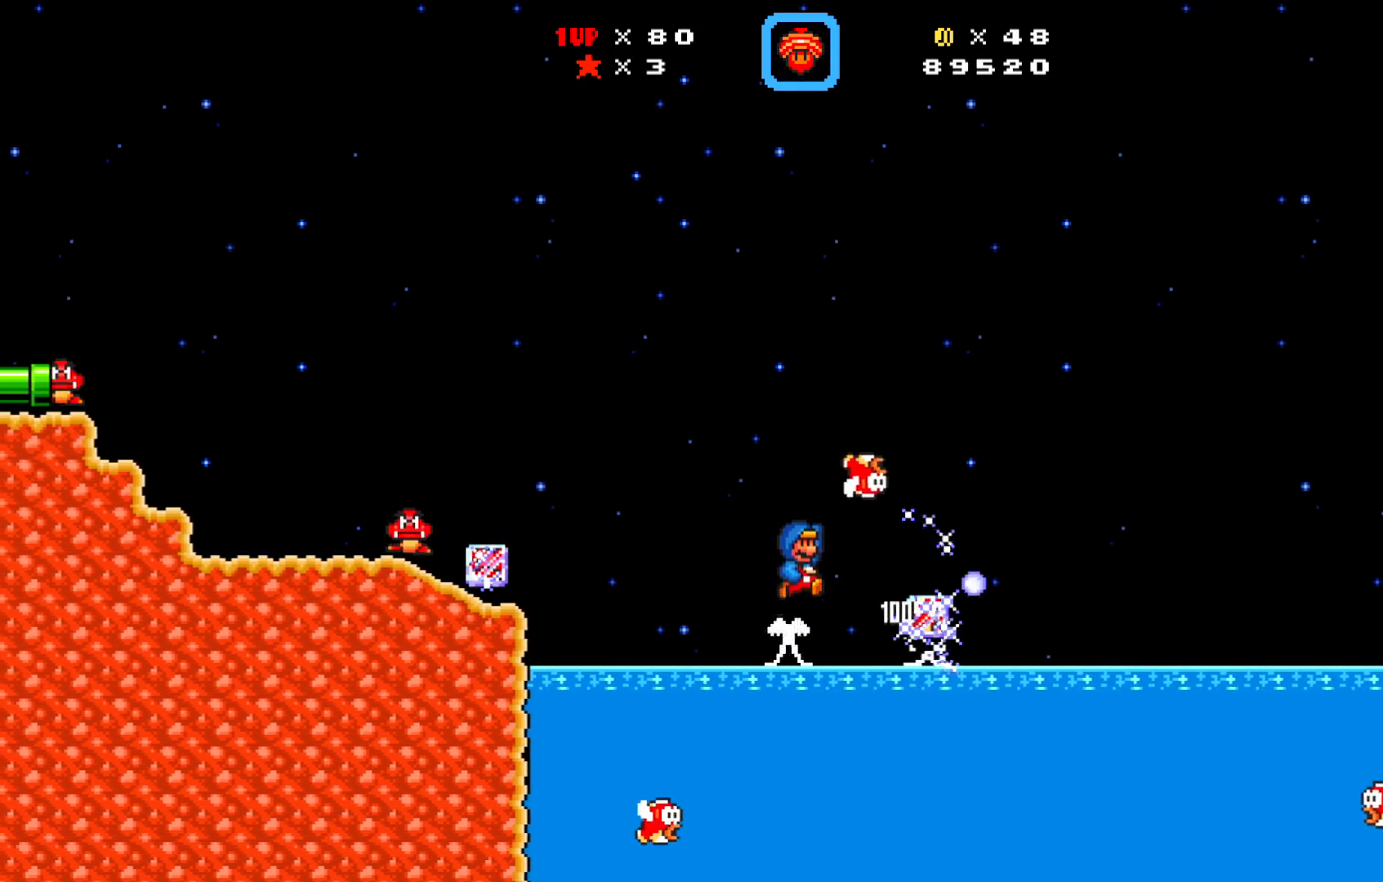
{"buttons": ["X", "DPAD_DOWN", "DPAD_RIGHT"], "left_stick": "center", "events": [[200, "A", "up"], [233, "DPAD_RIGHT", "up"], [233, "DPAD_UP", "up"], [367, "DPAD_LEFT", "down"], [450, "DPAD_DOWN", "down"], [450, "DPAD_LEFT", "up"], [483, "DPAD_RIGHT", "down"]]}
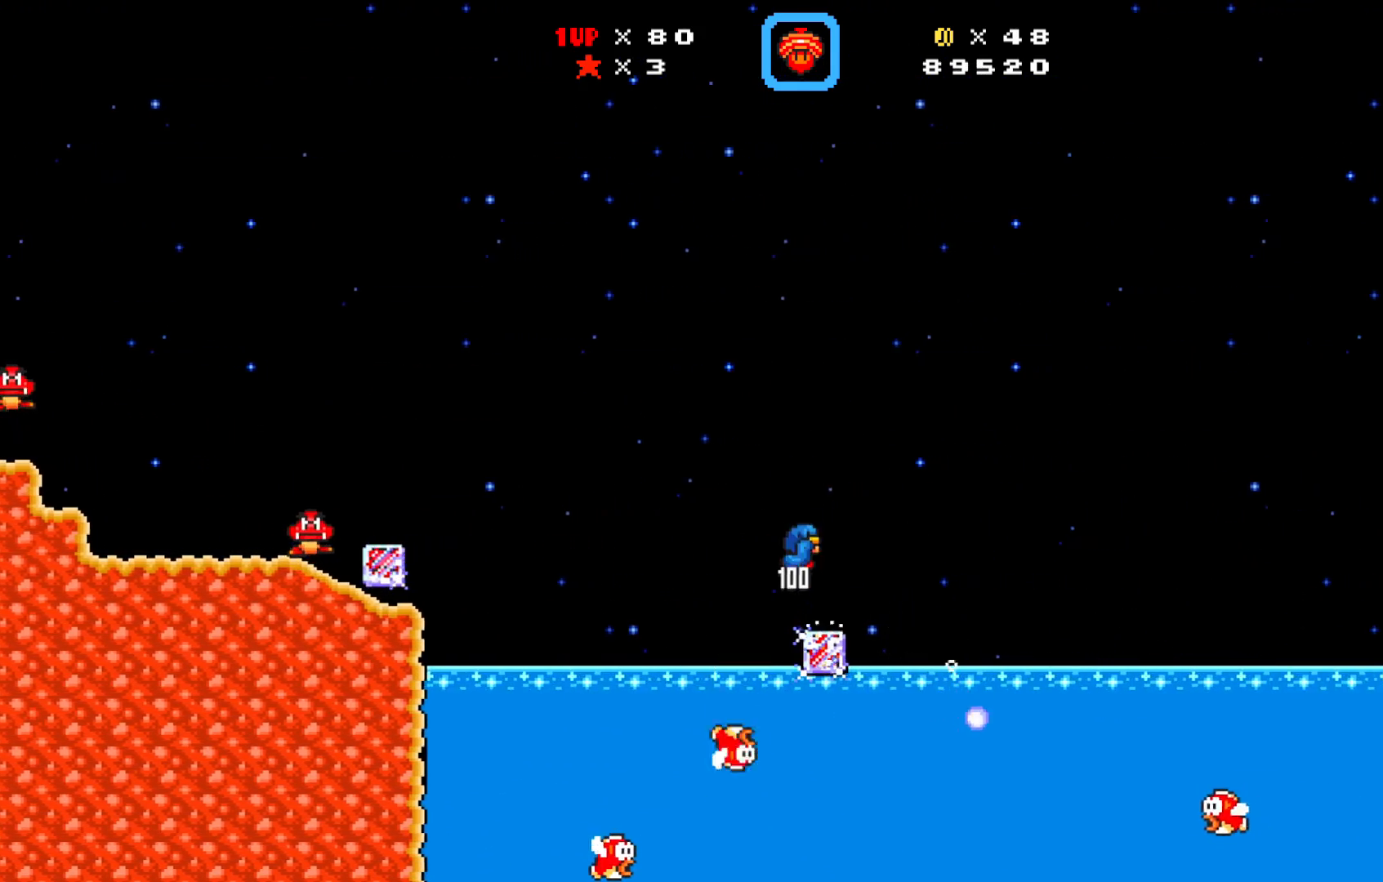
{"buttons": ["A"], "left_stick": "center", "events": [[33, "DPAD_RIGHT", "up"], [67, "DPAD_LEFT", "down"], [100, "DPAD_DOWN", "up"], [117, "DPAD_LEFT", "up"], [150, "X", "up"], [483, "A", "down"]]}
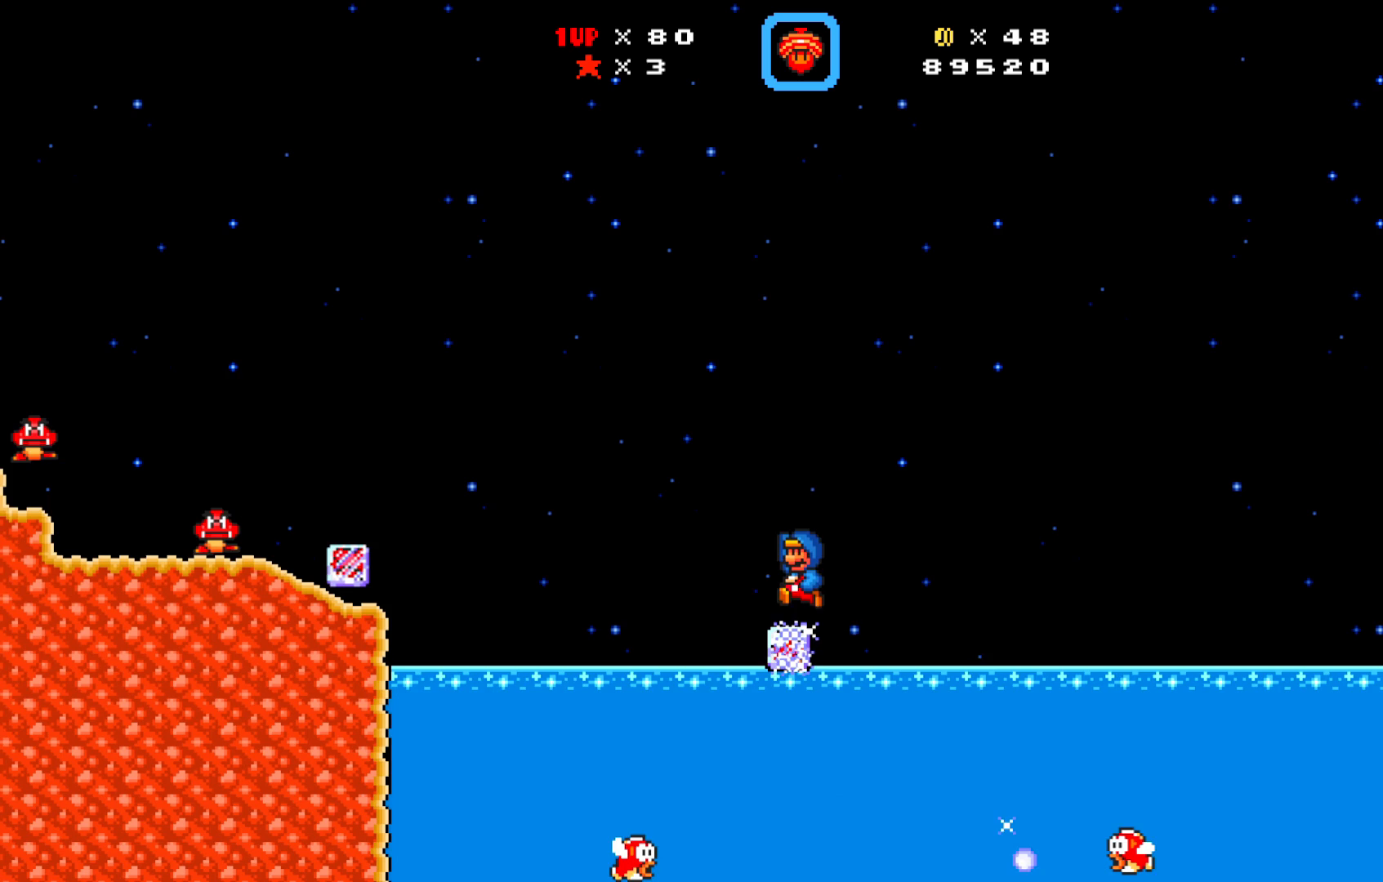
{"buttons": ["X", "DPAD_LEFT"], "left_stick": "center", "events": [[100, "DPAD_RIGHT", "down"], [217, "X", "down"], [233, "DPAD_RIGHT", "up"], [317, "DPAD_LEFT", "down"], [383, "A", "up"]]}
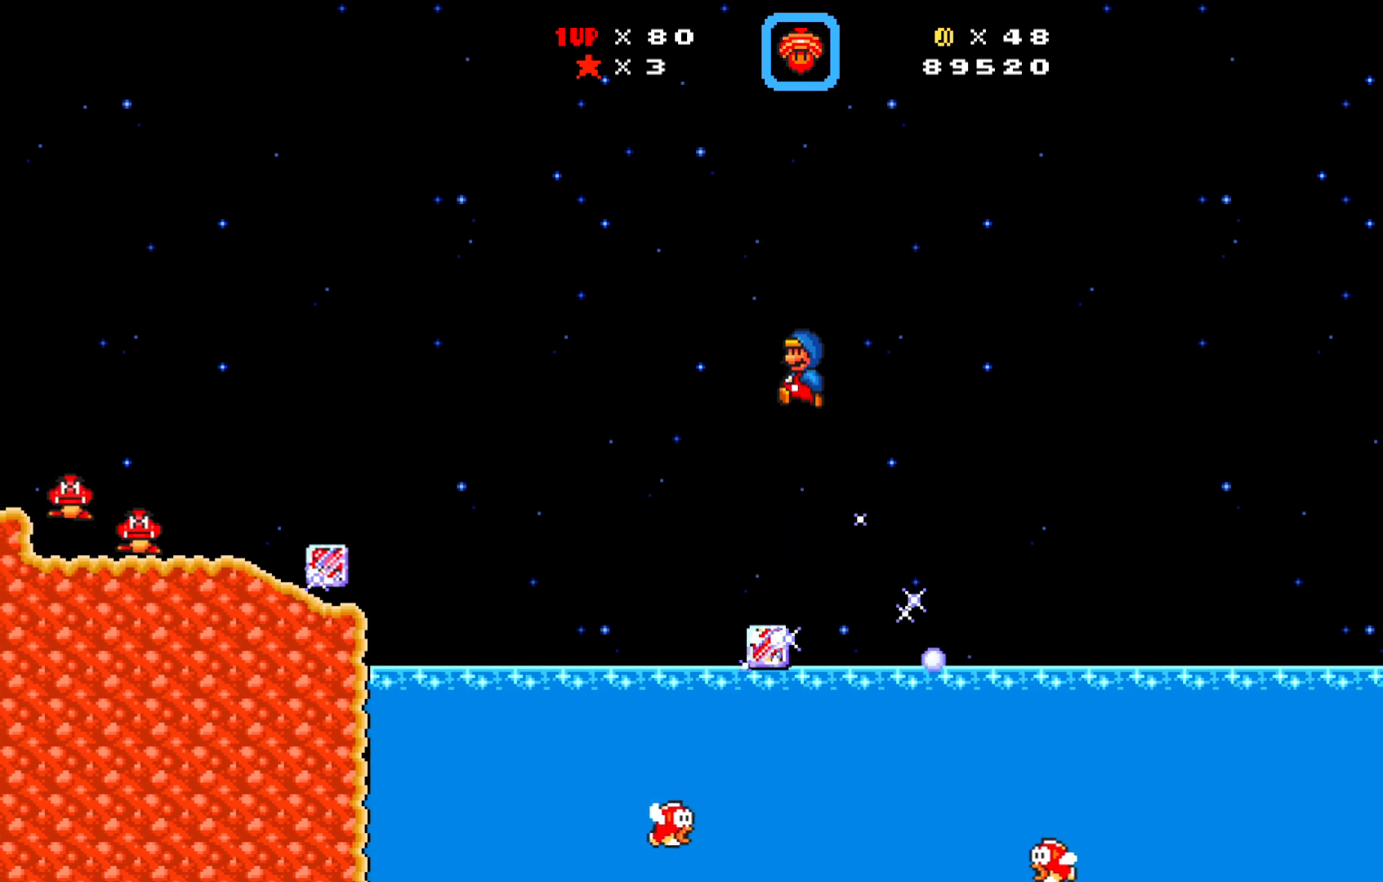
{"buttons": ["X", "DPAD_RIGHT"], "left_stick": "center", "events": [[67, "DPAD_LEFT", "up"], [167, "DPAD_RIGHT", "down"], [300, "X", "up"], [417, "X", "down"]]}
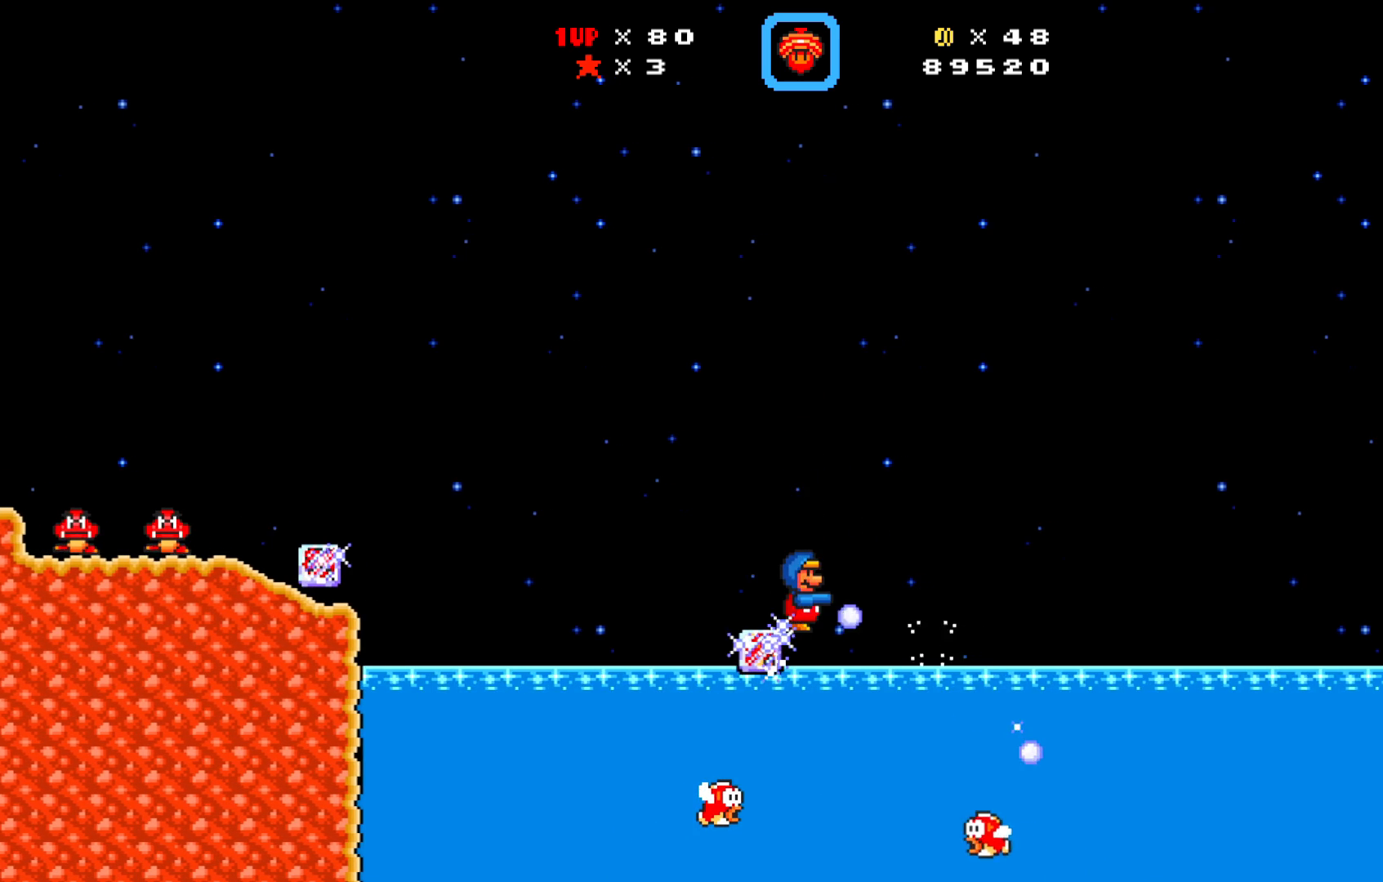
{"buttons": ["A", "X", "DPAD_RIGHT"], "left_stick": "center", "events": [[17, "A", "down"]]}
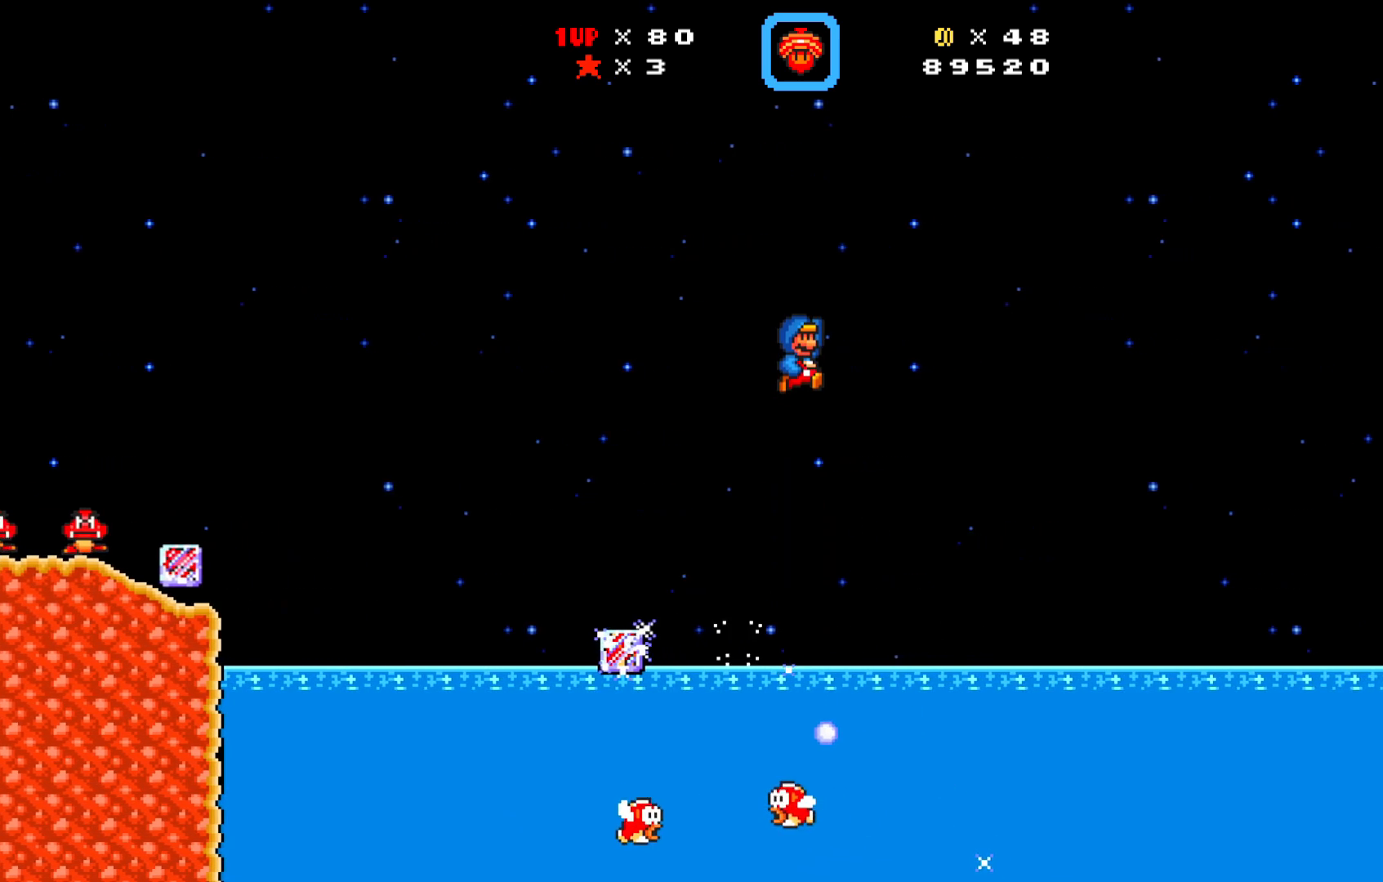
{"buttons": ["X", "DPAD_UP", "DPAD_RIGHT"], "left_stick": "center", "events": [[133, "A", "up"], [500, "DPAD_UP", "down"]]}
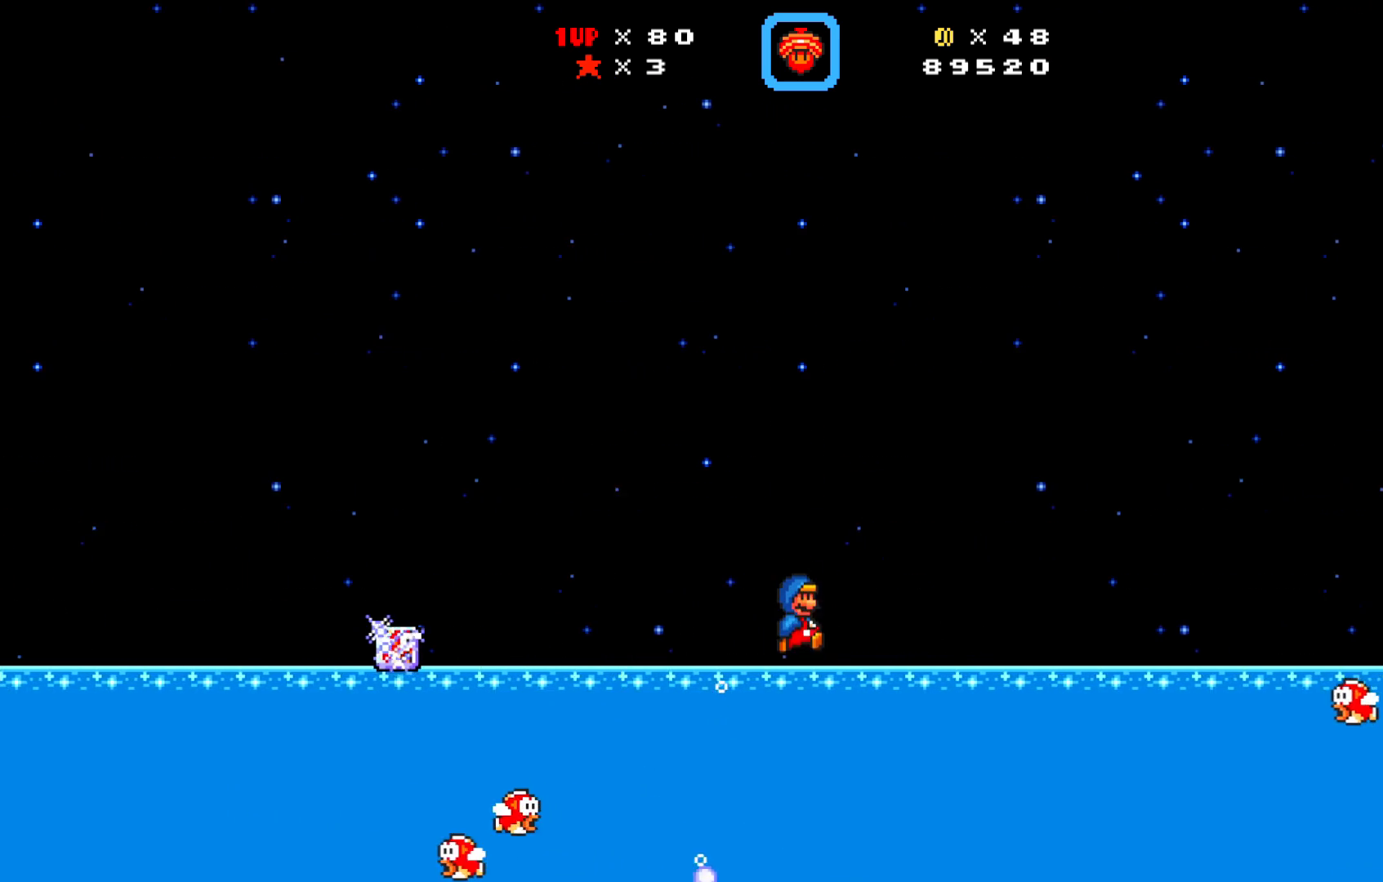
{"buttons": ["X", "DPAD_UP", "DPAD_RIGHT"], "left_stick": "center", "events": [[67, "A", "down"], [450, "A", "up"]]}
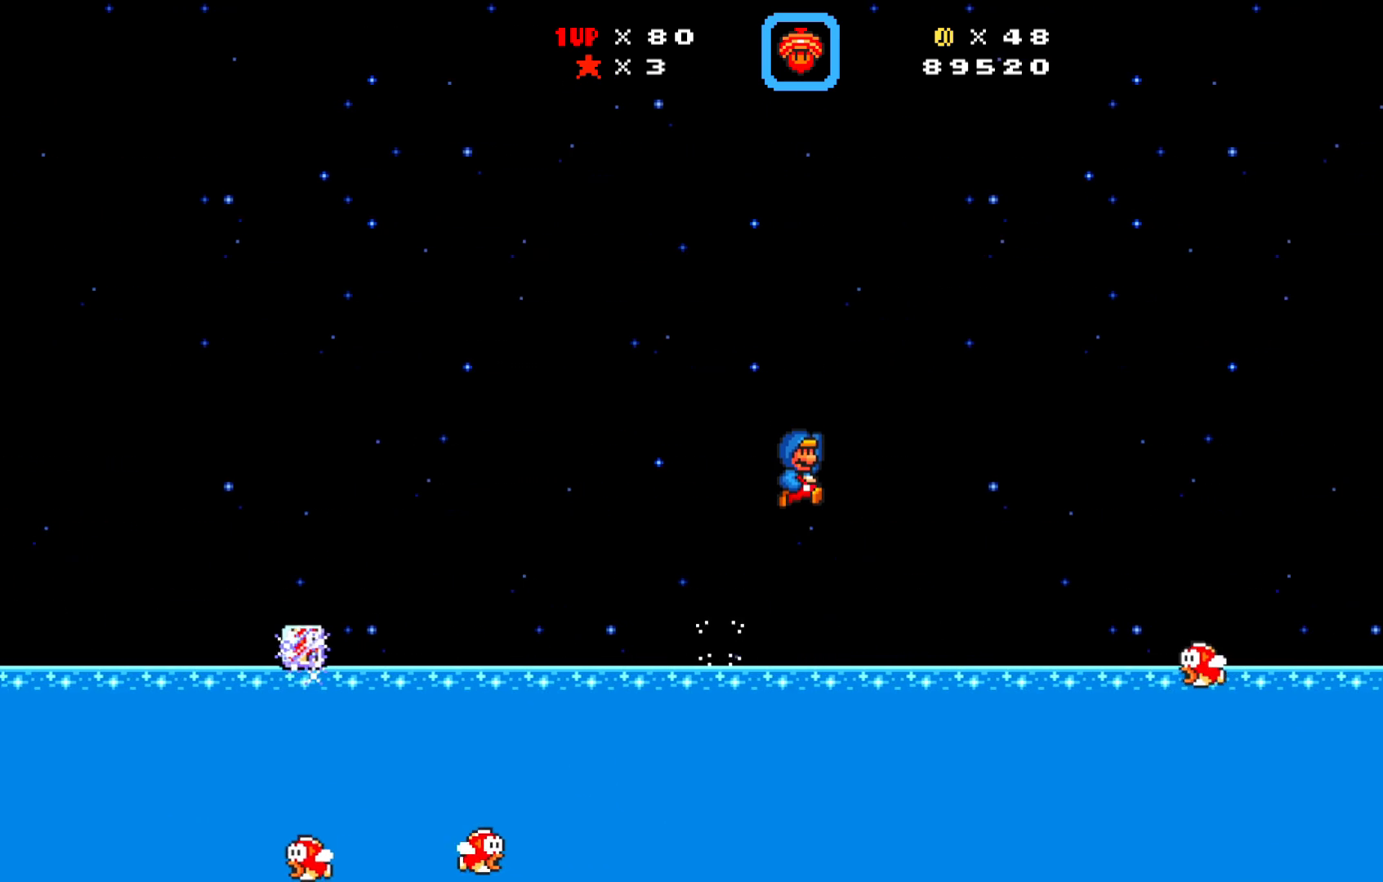
{"buttons": ["A", "DPAD_RIGHT"], "left_stick": "center", "events": [[17, "DPAD_UP", "up"], [83, "DPAD_RIGHT", "up"], [183, "DPAD_RIGHT", "down"], [433, "A", "down"], [433, "X", "up"]]}
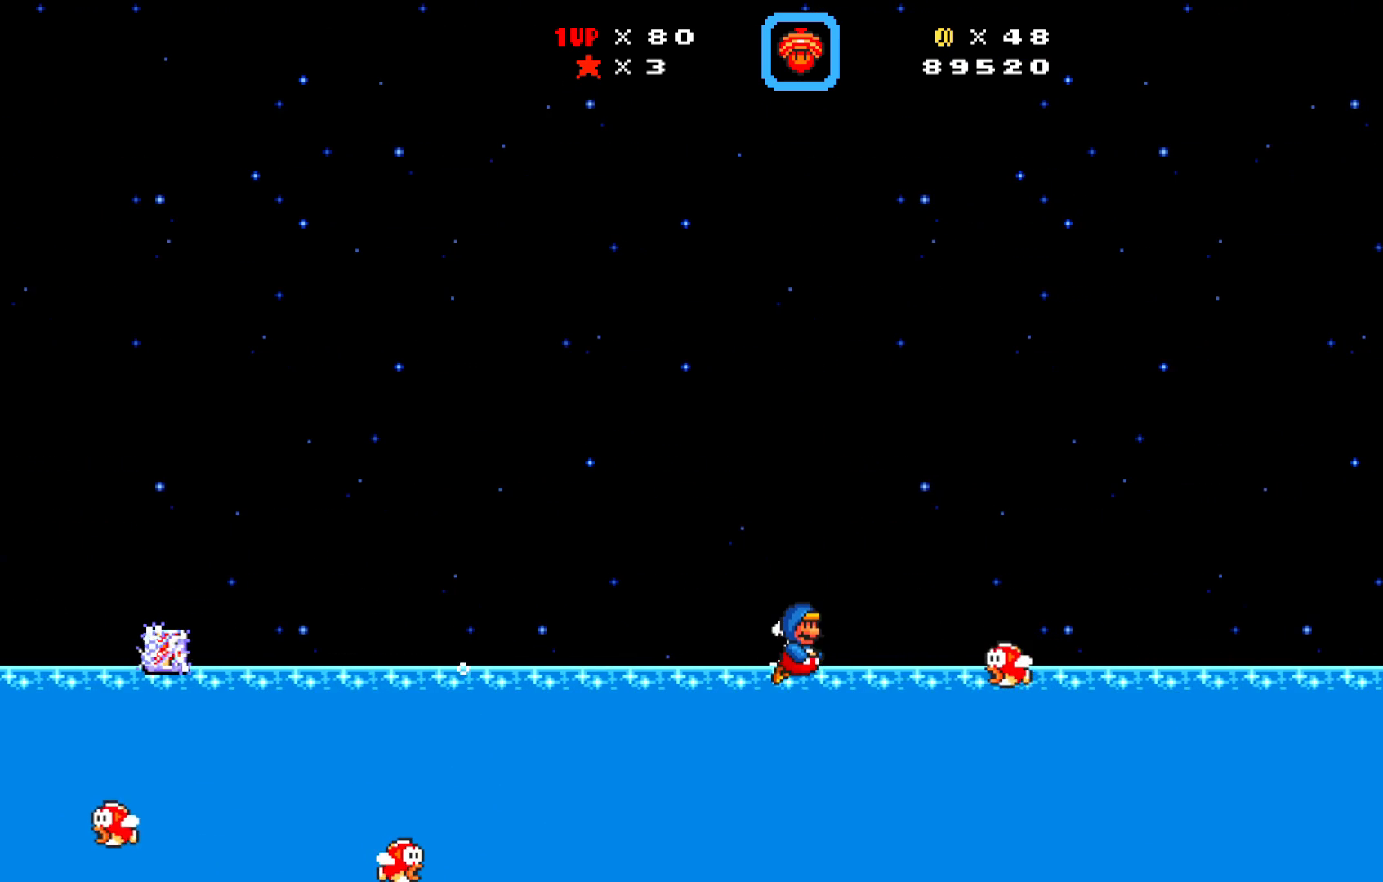
{"buttons": ["A", "X", "DPAD_RIGHT"], "left_stick": "center", "events": [[67, "X", "down"]]}
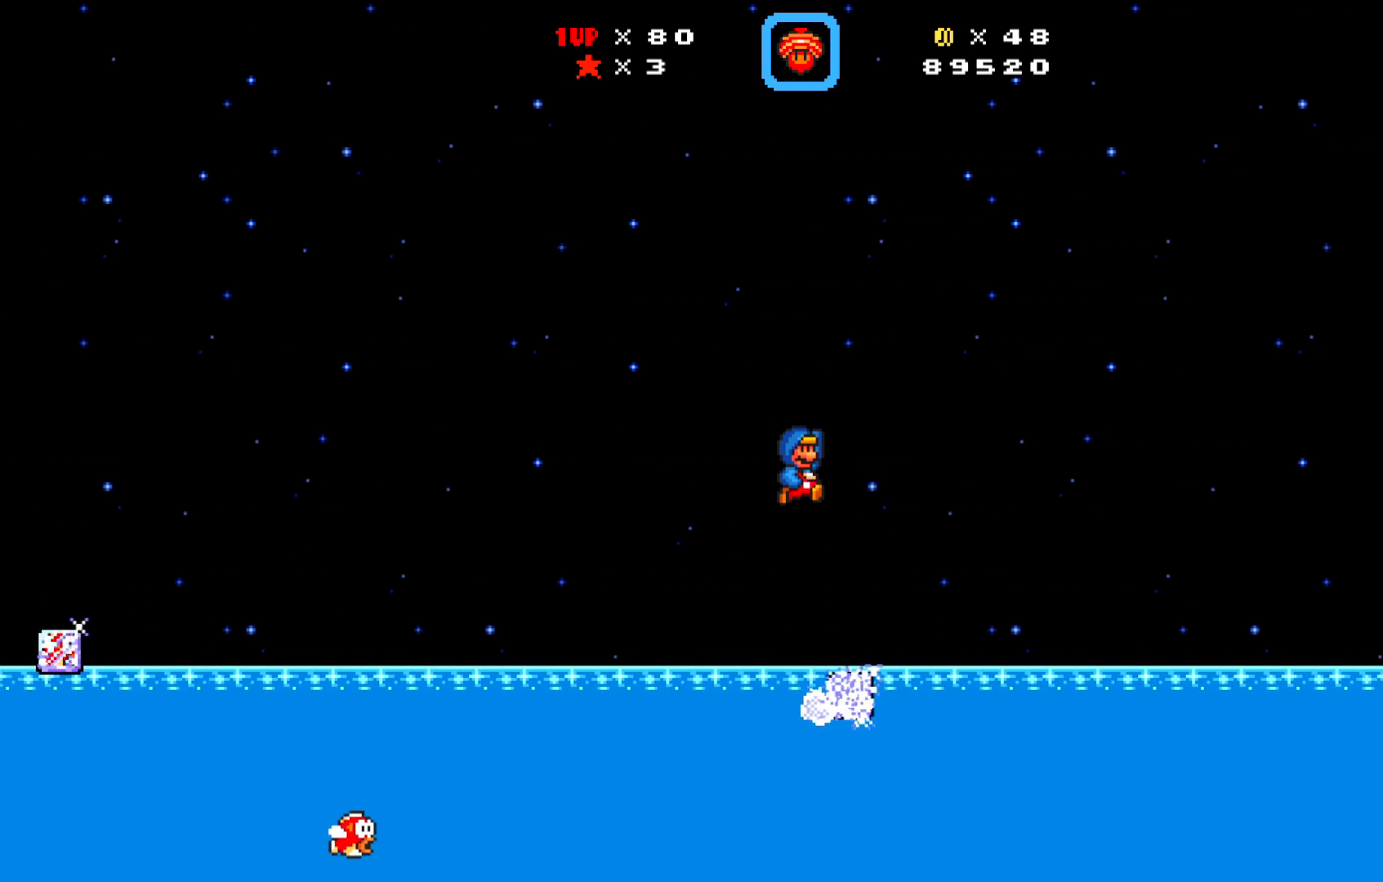
{"buttons": ["A", "X", "DPAD_UP", "DPAD_RIGHT"], "left_stick": "center", "events": [[133, "A", "up"], [433, "A", "down"], [483, "DPAD_UP", "down"]]}
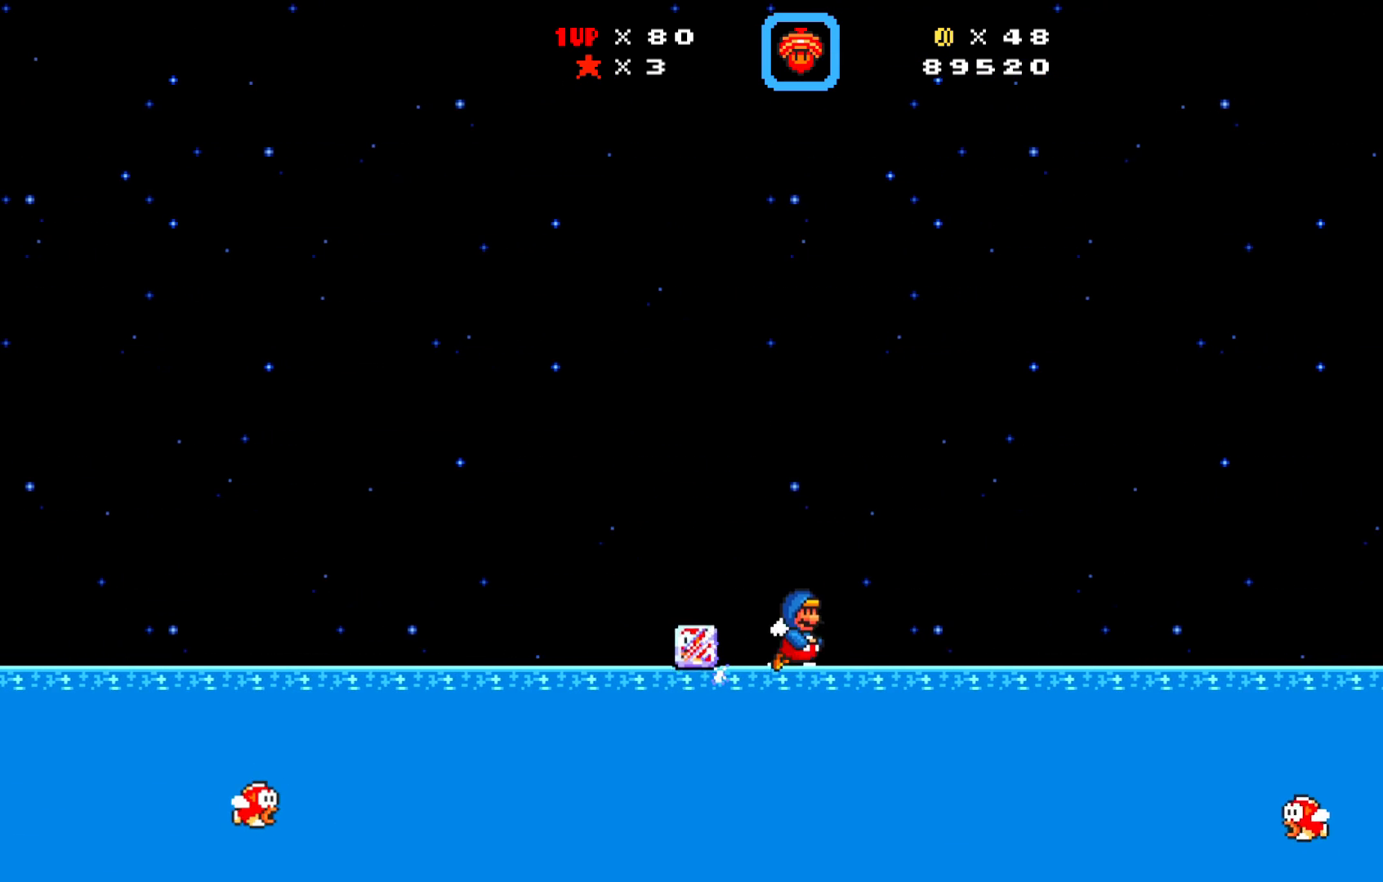
{"buttons": ["A", "X", "DPAD_RIGHT"], "left_stick": "center", "events": [[200, "DPAD_UP", "up"], [367, "X", "up"], [483, "X", "down"]]}
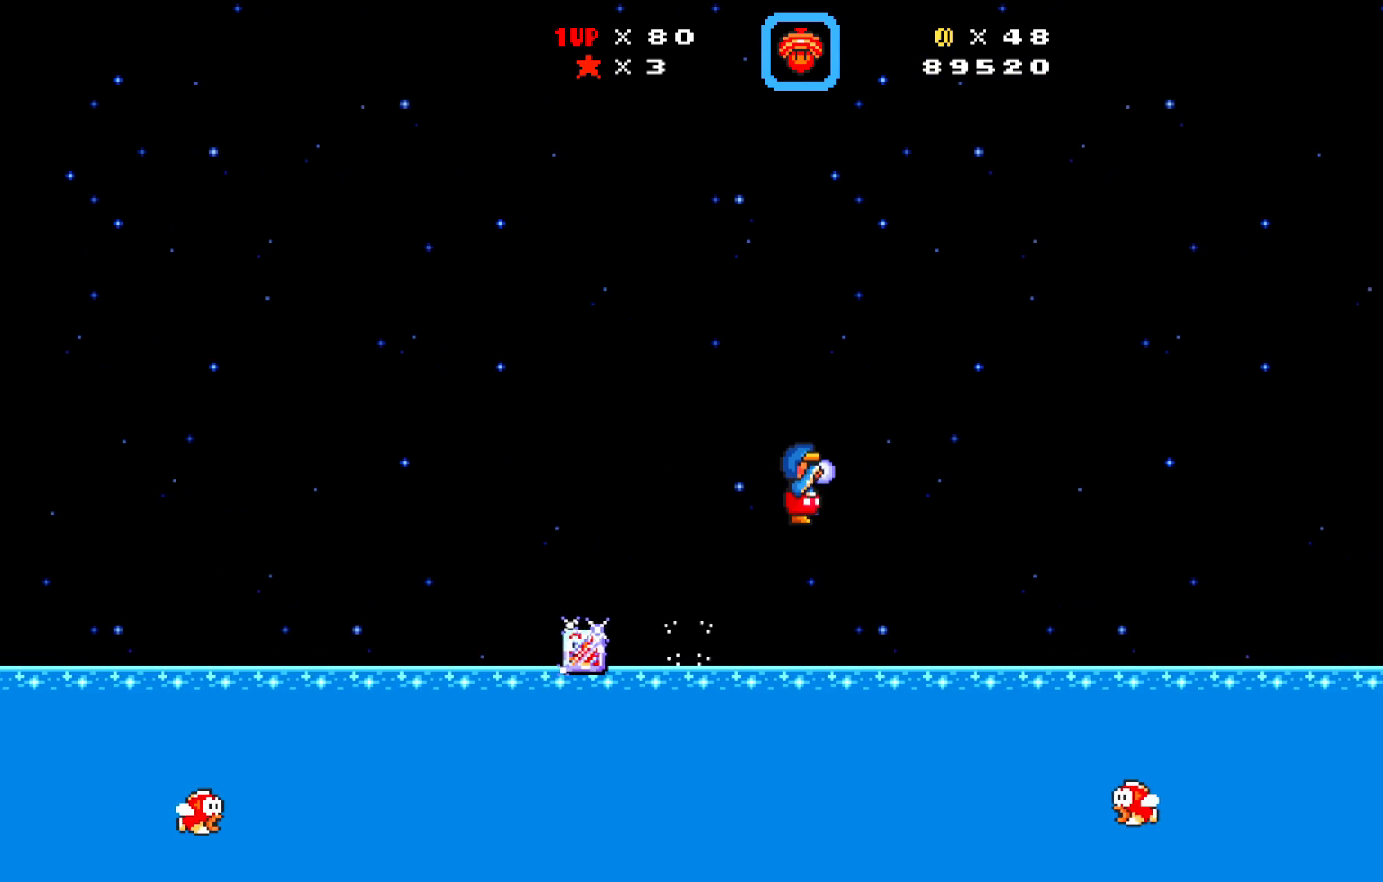
{"buttons": ["A", "X", "DPAD_RIGHT"], "left_stick": "center", "events": [[50, "A", "up"], [350, "A", "down"]]}
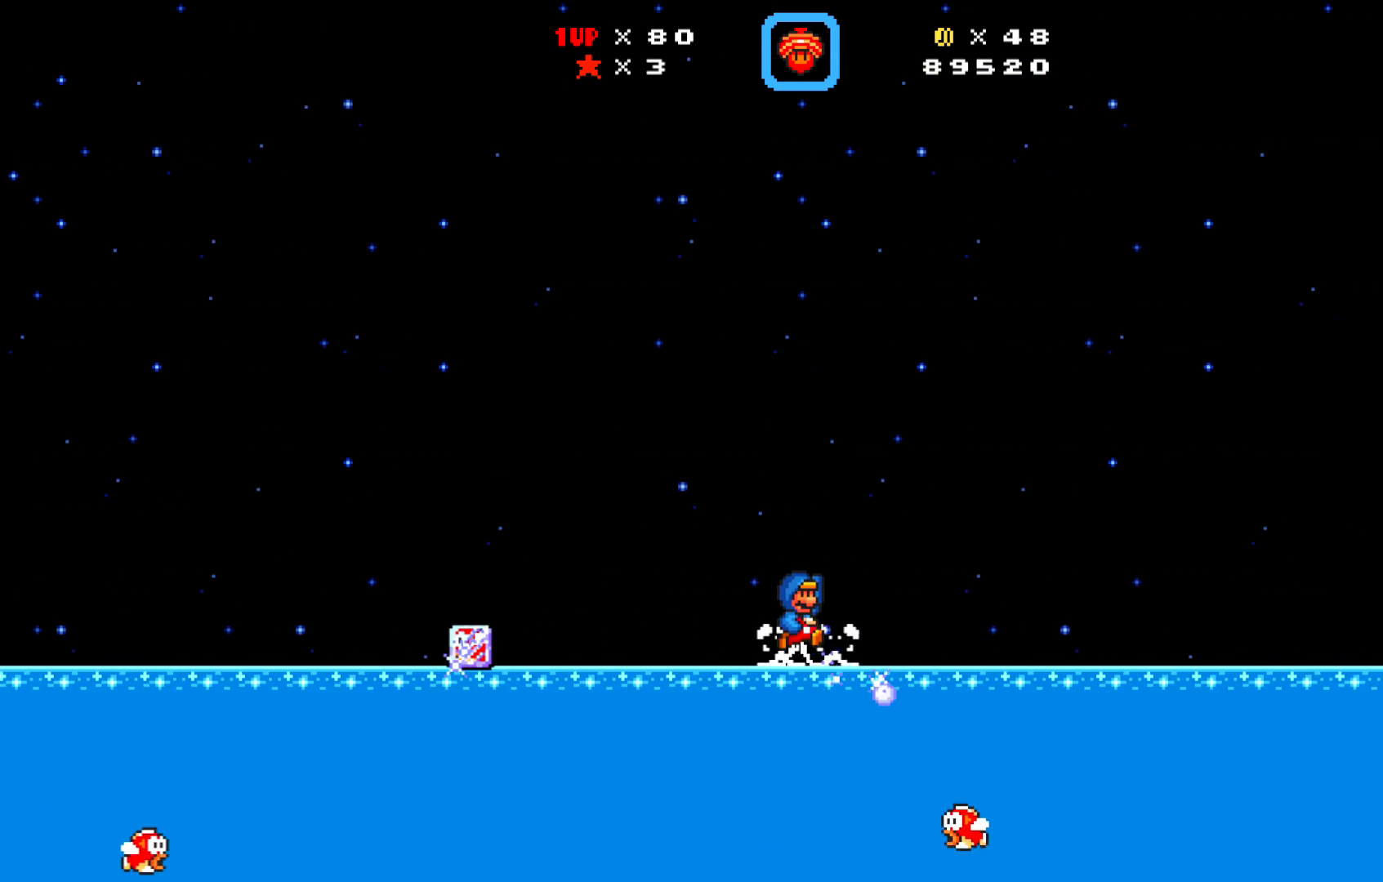
{"buttons": ["X", "DPAD_RIGHT"], "left_stick": "center", "events": [[417, "A", "up"]]}
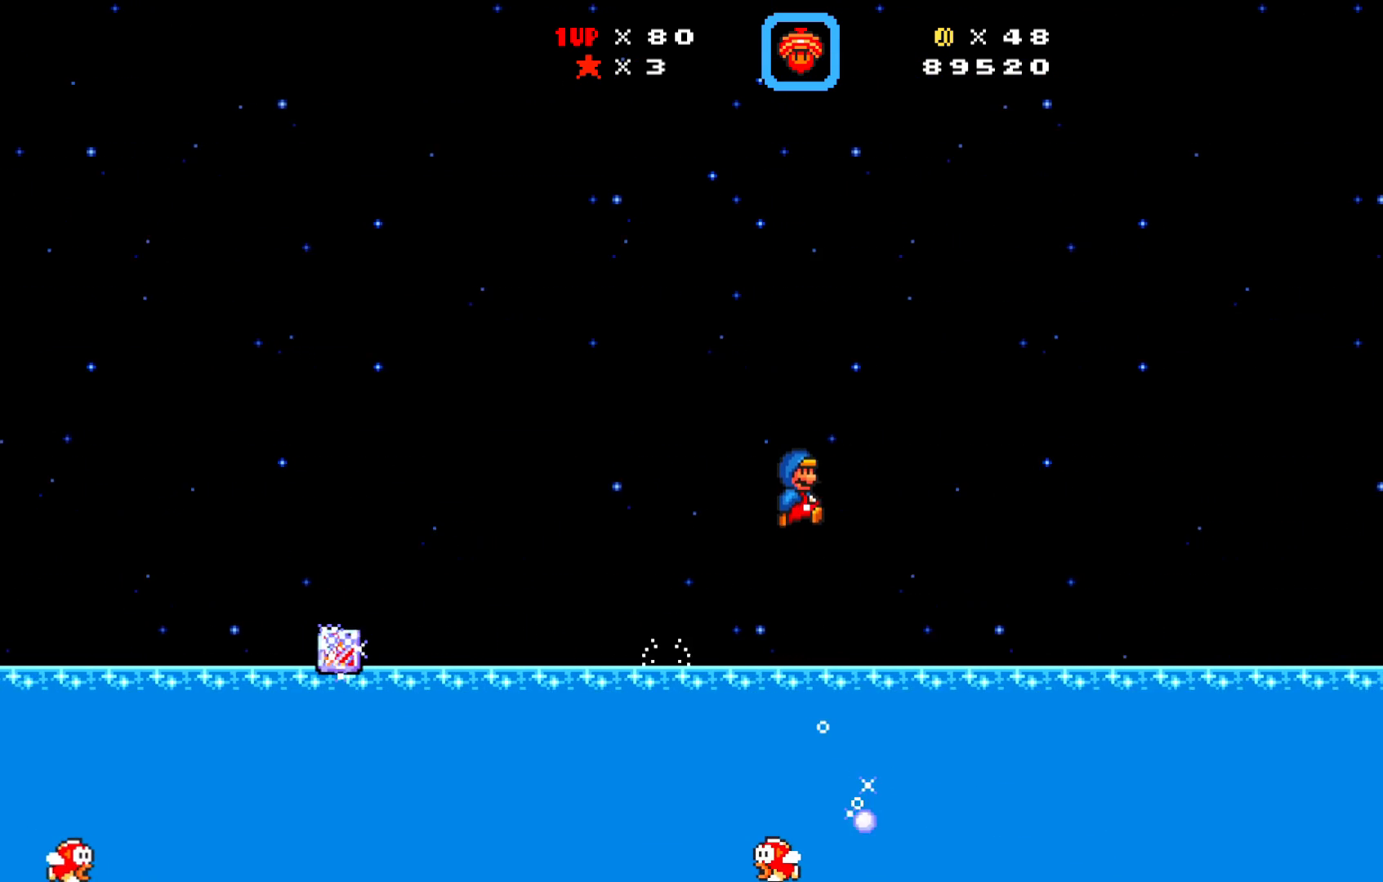
{"buttons": ["A", "X", "DPAD_RIGHT"], "left_stick": "center", "events": [[300, "A", "down"]]}
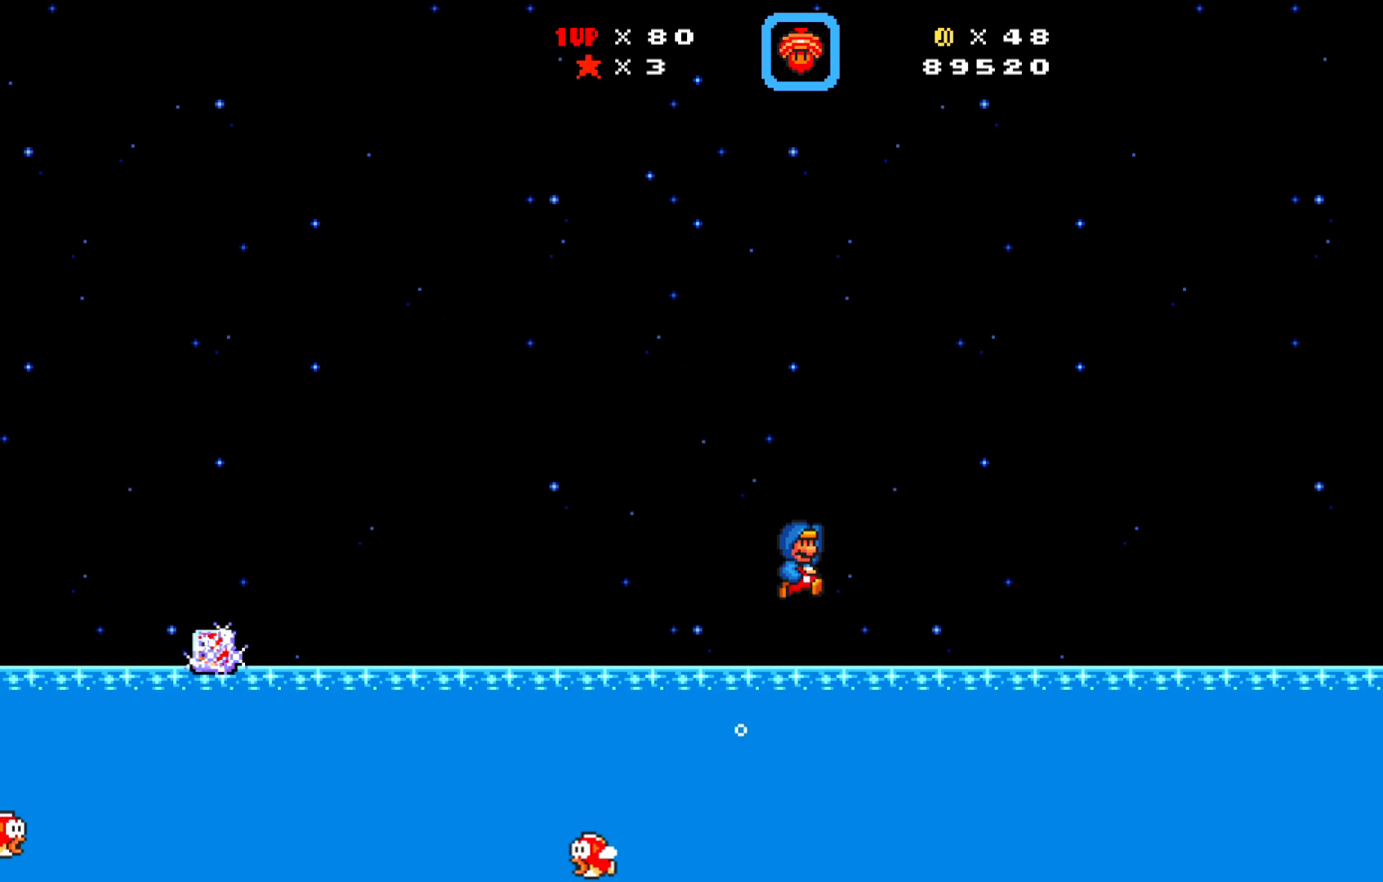
{"buttons": ["X", "DPAD_RIGHT"], "left_stick": "center", "events": [[150, "A", "up"]]}
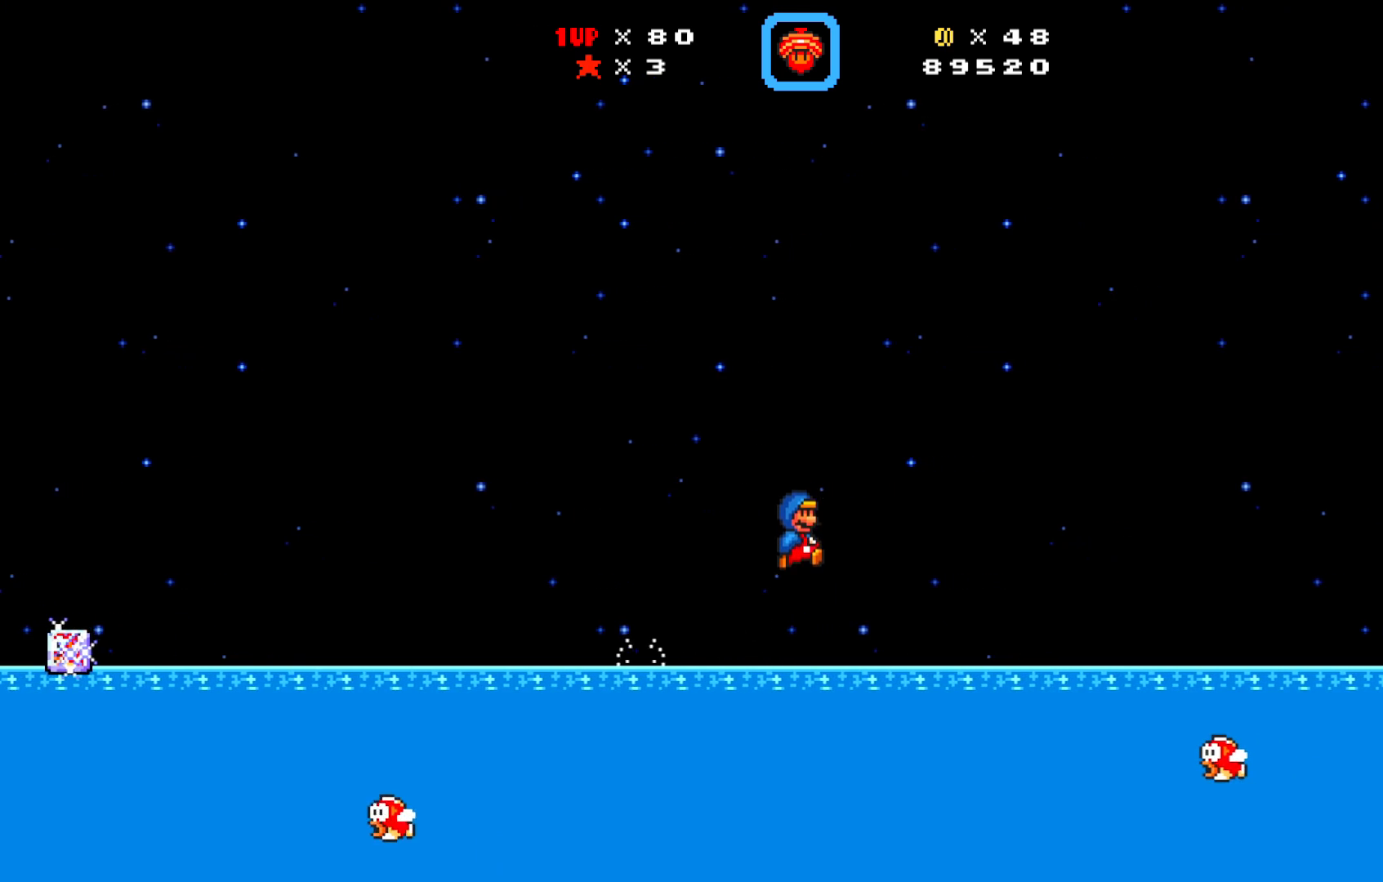
{"buttons": ["X"], "left_stick": "center", "events": [[150, "DPAD_UP", "down"], [217, "A", "down"], [350, "X", "up"], [367, "A", "up"], [367, "DPAD_UP", "up"], [417, "DPAD_RIGHT", "up"], [433, "X", "down"]]}
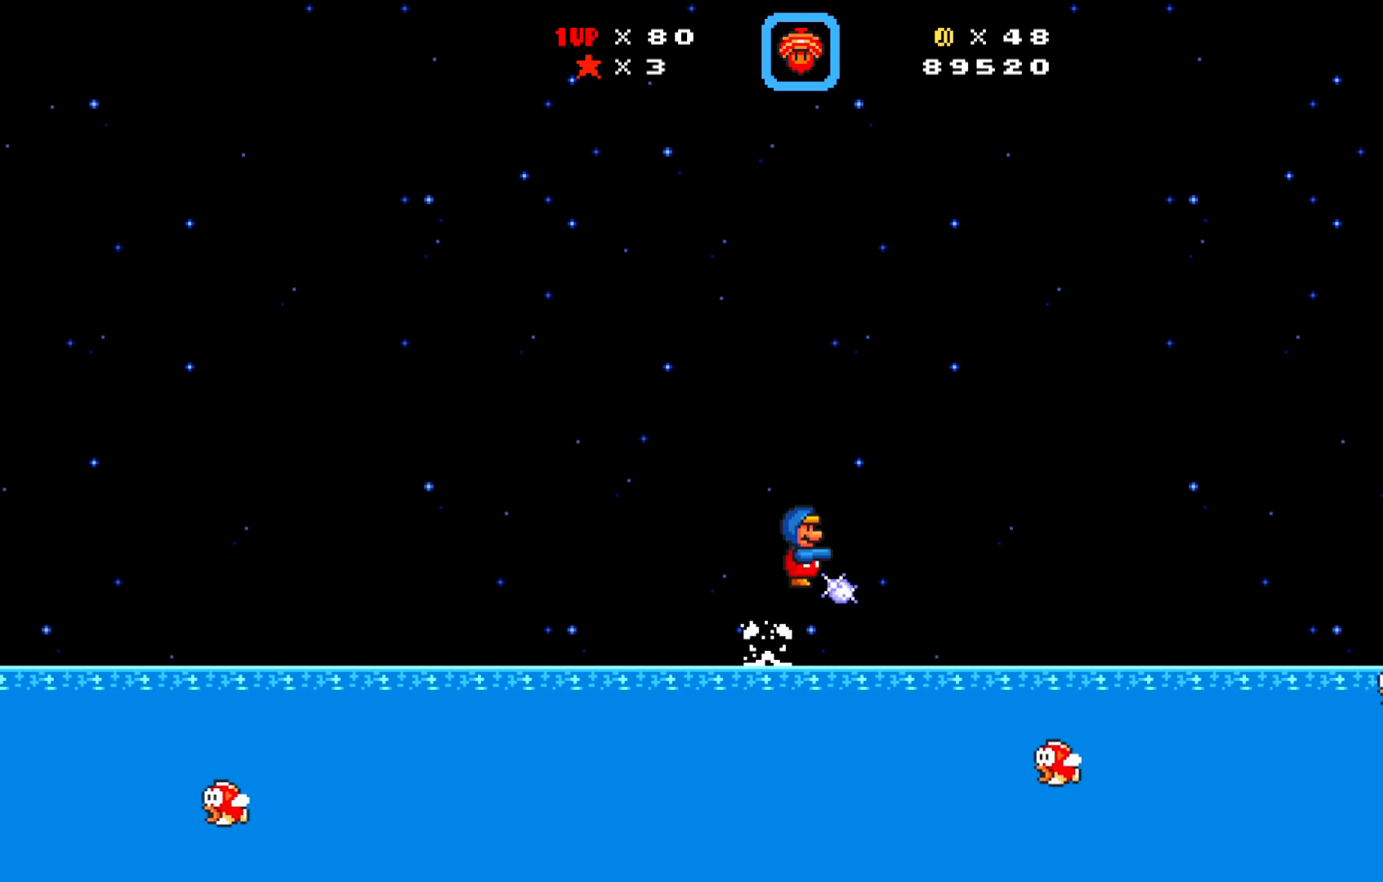
{"buttons": ["X", "DPAD_UP", "DPAD_RIGHT"], "left_stick": "center", "events": [[333, "DPAD_UP", "down"], [350, "DPAD_RIGHT", "down"]]}
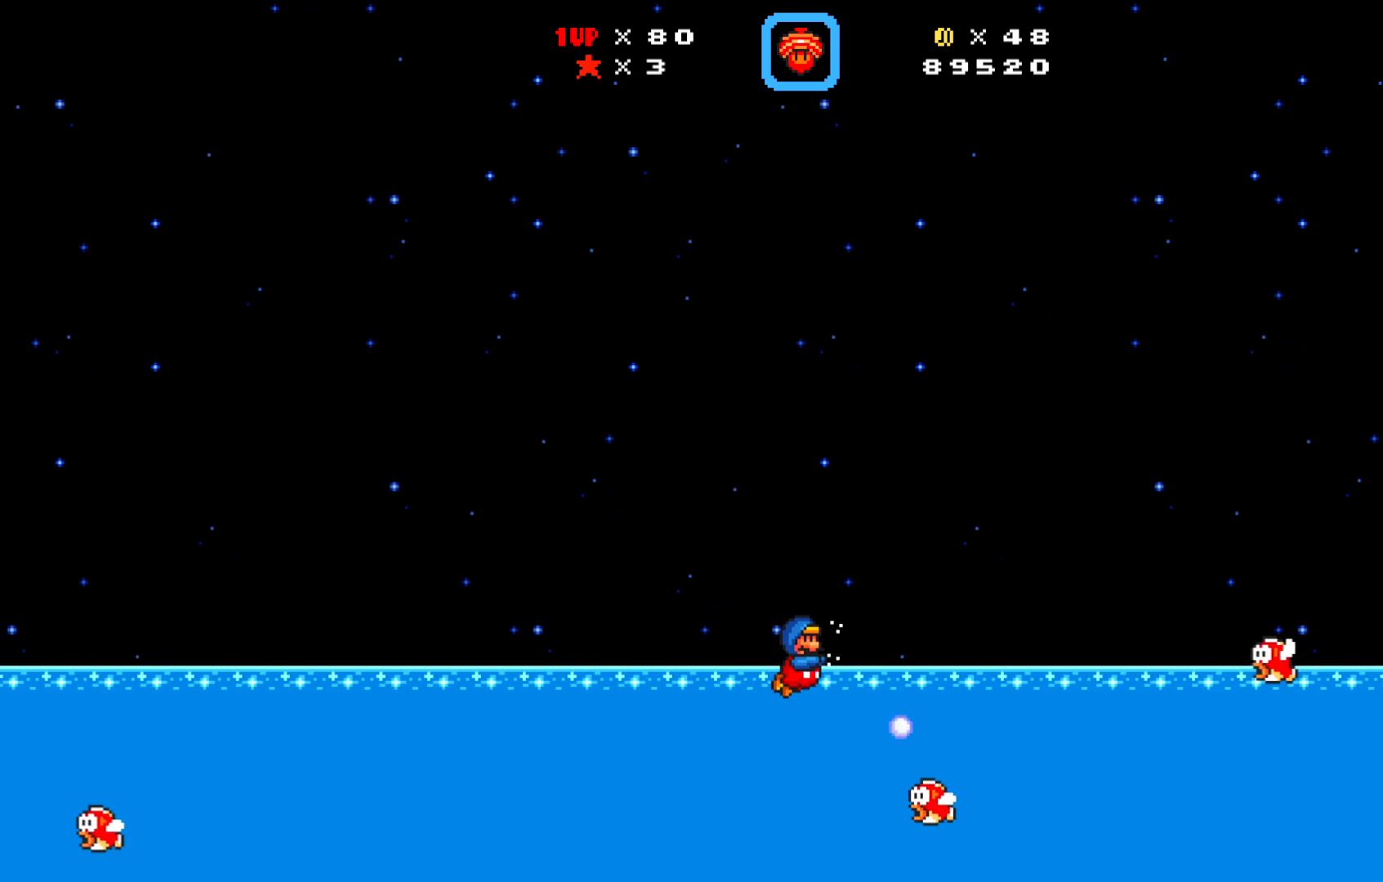
{"buttons": ["DPAD_UP", "DPAD_RIGHT"], "left_stick": "center", "events": [[17, "A", "down"], [433, "A", "up"], [433, "X", "up"]]}
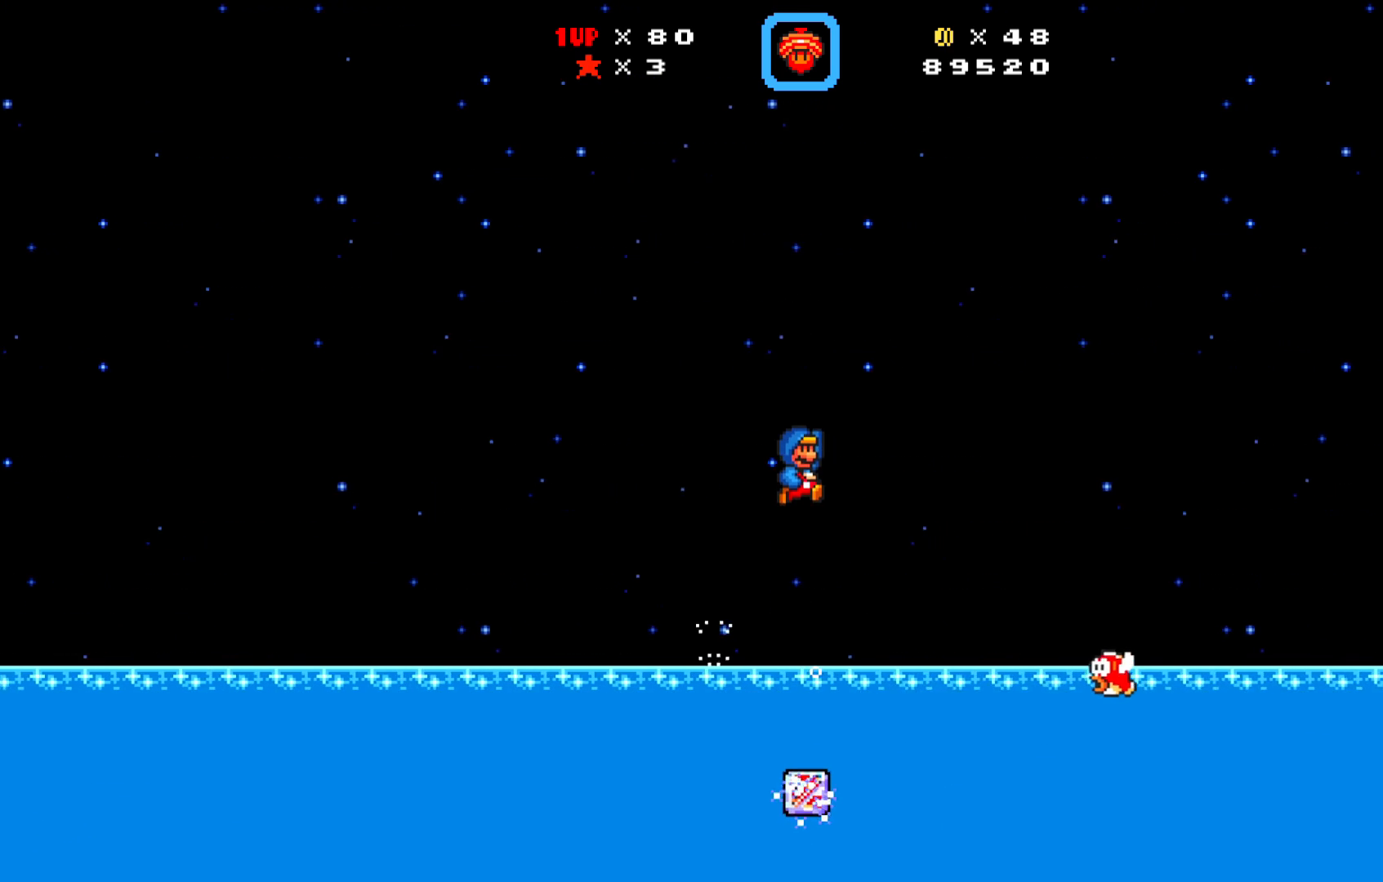
{"buttons": ["X"], "left_stick": "center", "events": [[67, "A", "down"], [117, "DPAD_UP", "up"], [133, "DPAD_RIGHT", "up"], [150, "X", "down"], [200, "A", "up"]]}